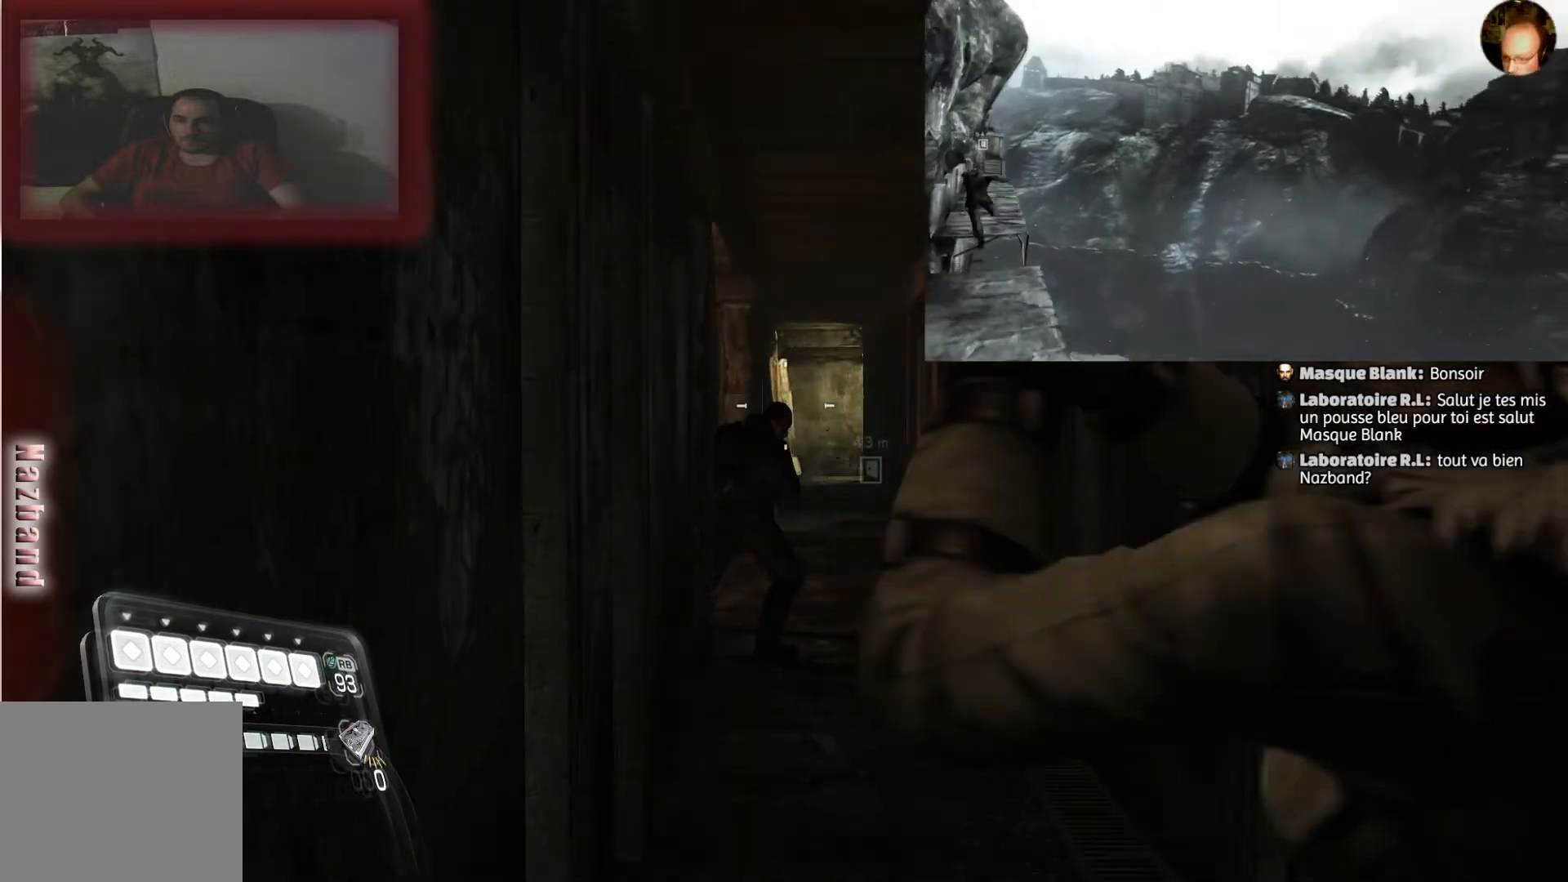
Gameplay with a controller (PlayStation layout); each line is a JSON object with the inputs held at the frame after it. "events" lists button and stick changes between this image and that frame as [ms after this image, input, new state], when the widget could be followed in between.
{"buttons": ["L2", "R2"], "left_stick": "up", "right_stick": "center", "events": [[133, "right_stick", "down-left"], [300, "right_stick", "center"], [400, "R2", "down"]]}
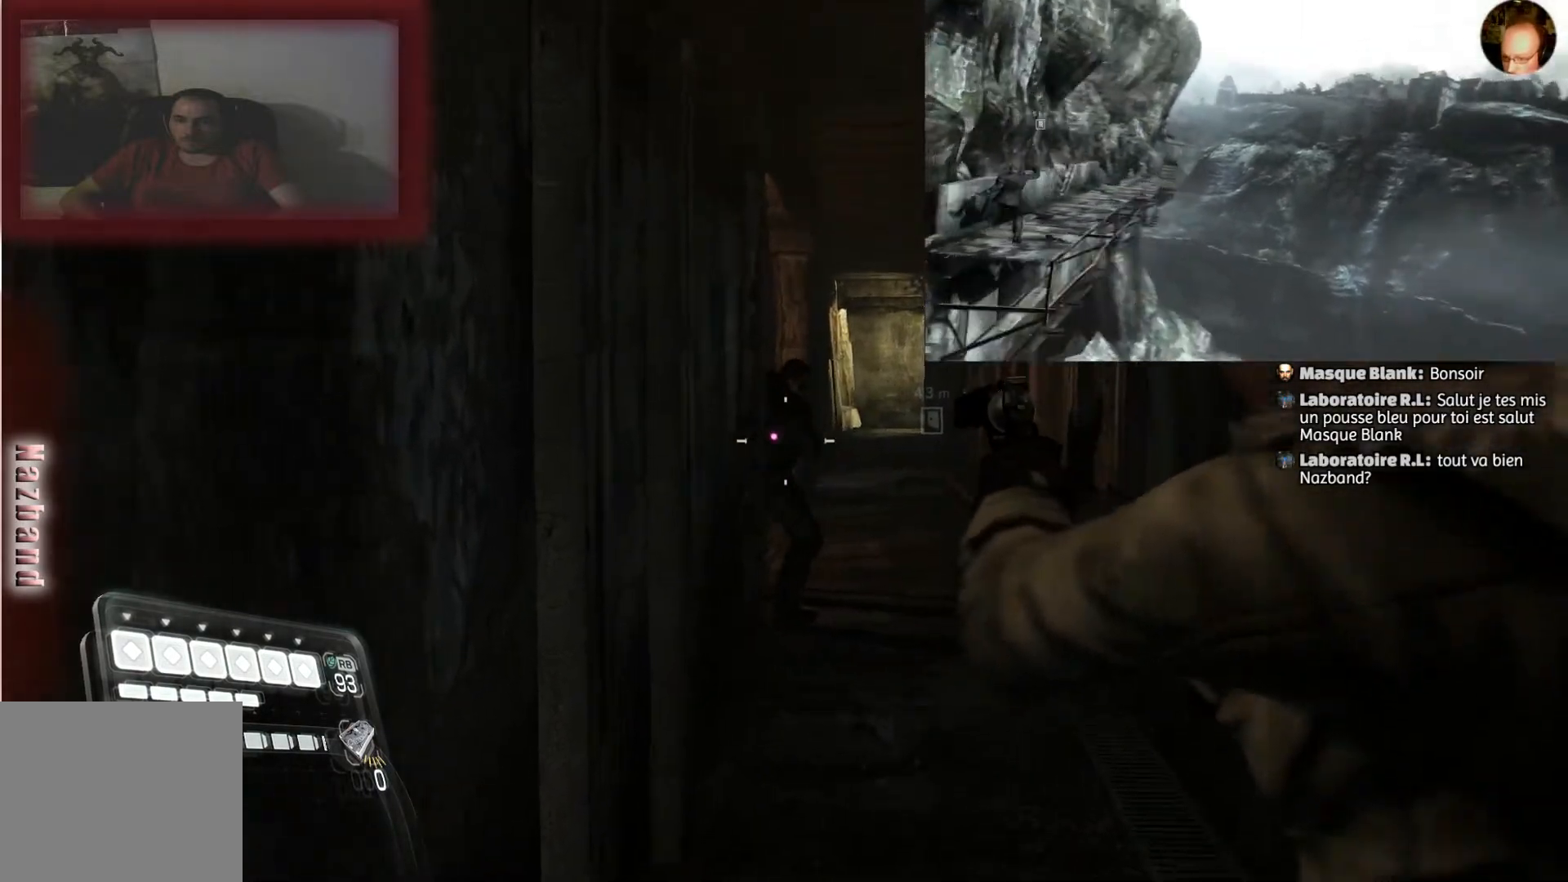
{"buttons": ["L2"], "left_stick": "up-right", "right_stick": "center", "events": [[67, "R2", "up"], [267, "left_stick", "up-right"]]}
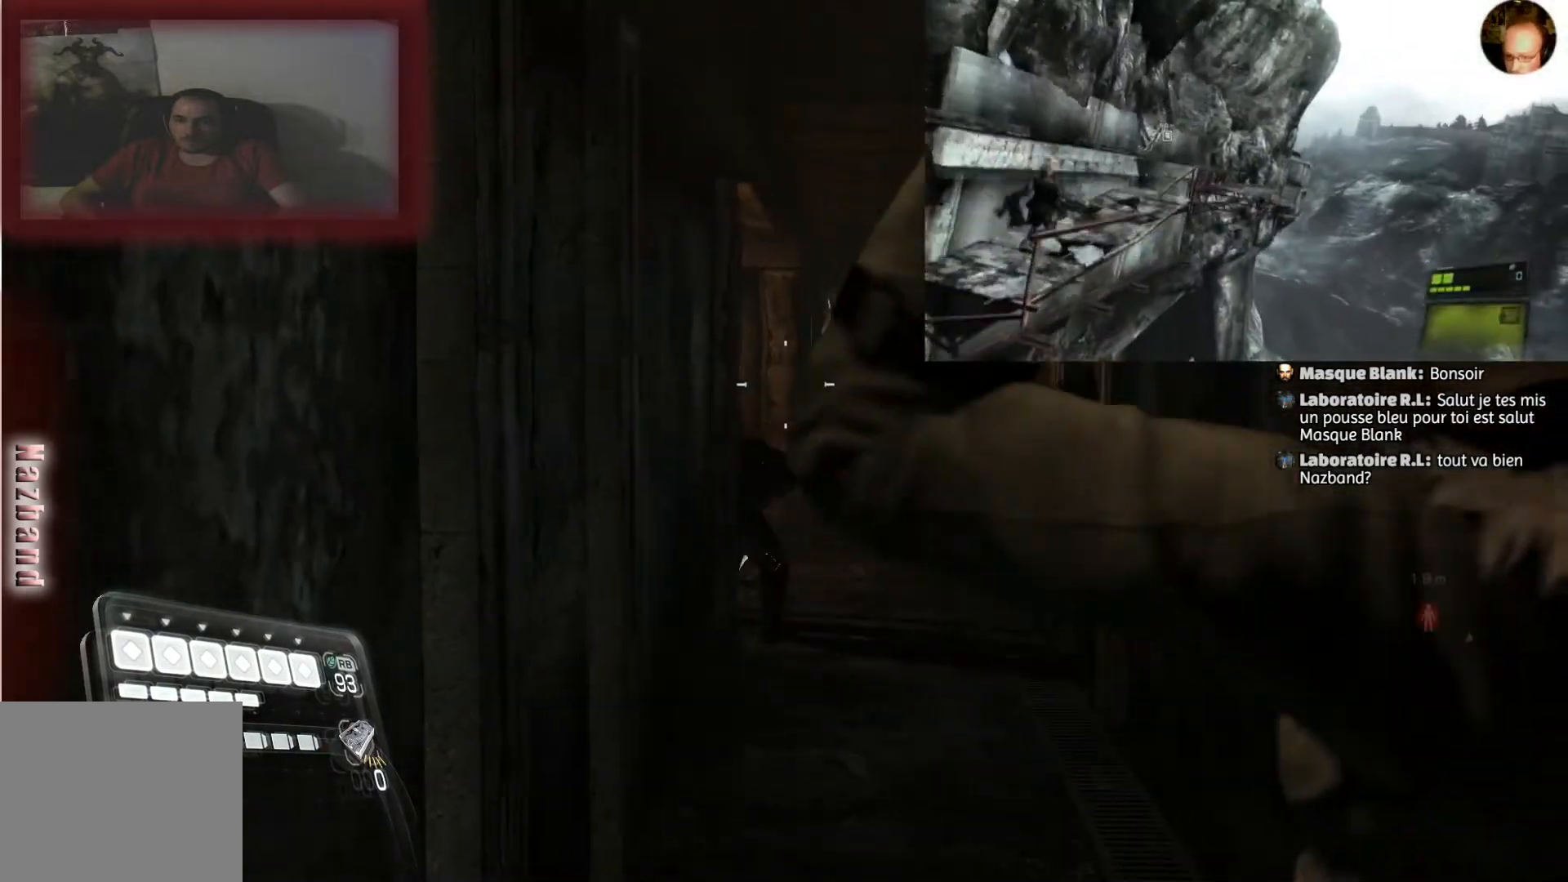
{"buttons": ["L2"], "left_stick": "up-right", "right_stick": "center", "events": [[66, "right_stick", "down"], [267, "right_stick", "center"]]}
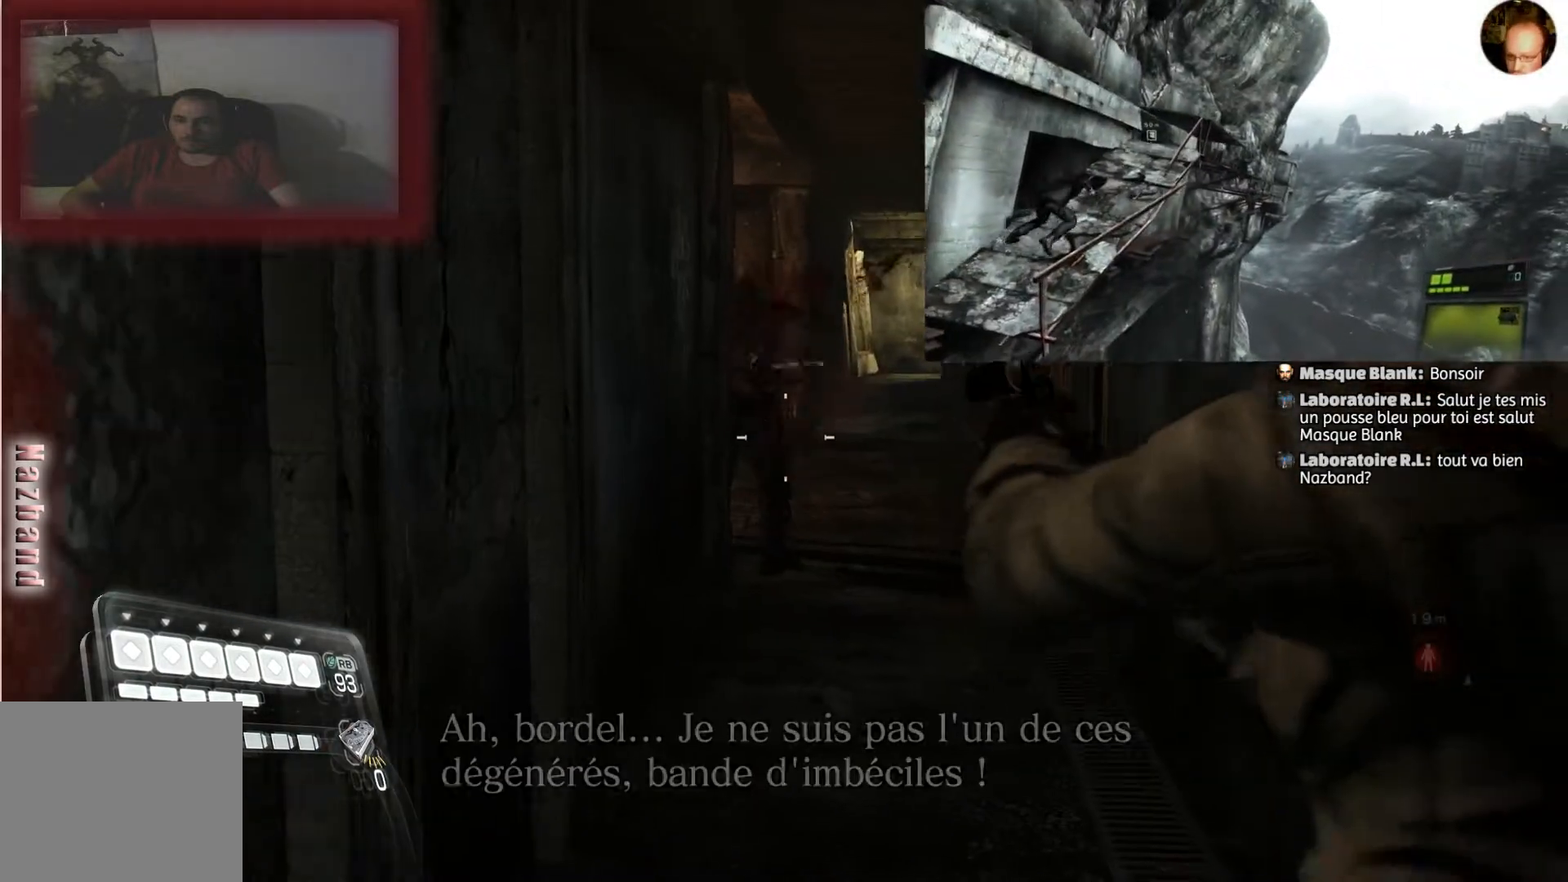
{"buttons": ["L2"], "left_stick": "center", "right_stick": "center", "events": [[100, "left_stick", "center"], [167, "right_stick", "up-left"], [367, "right_stick", "center"]]}
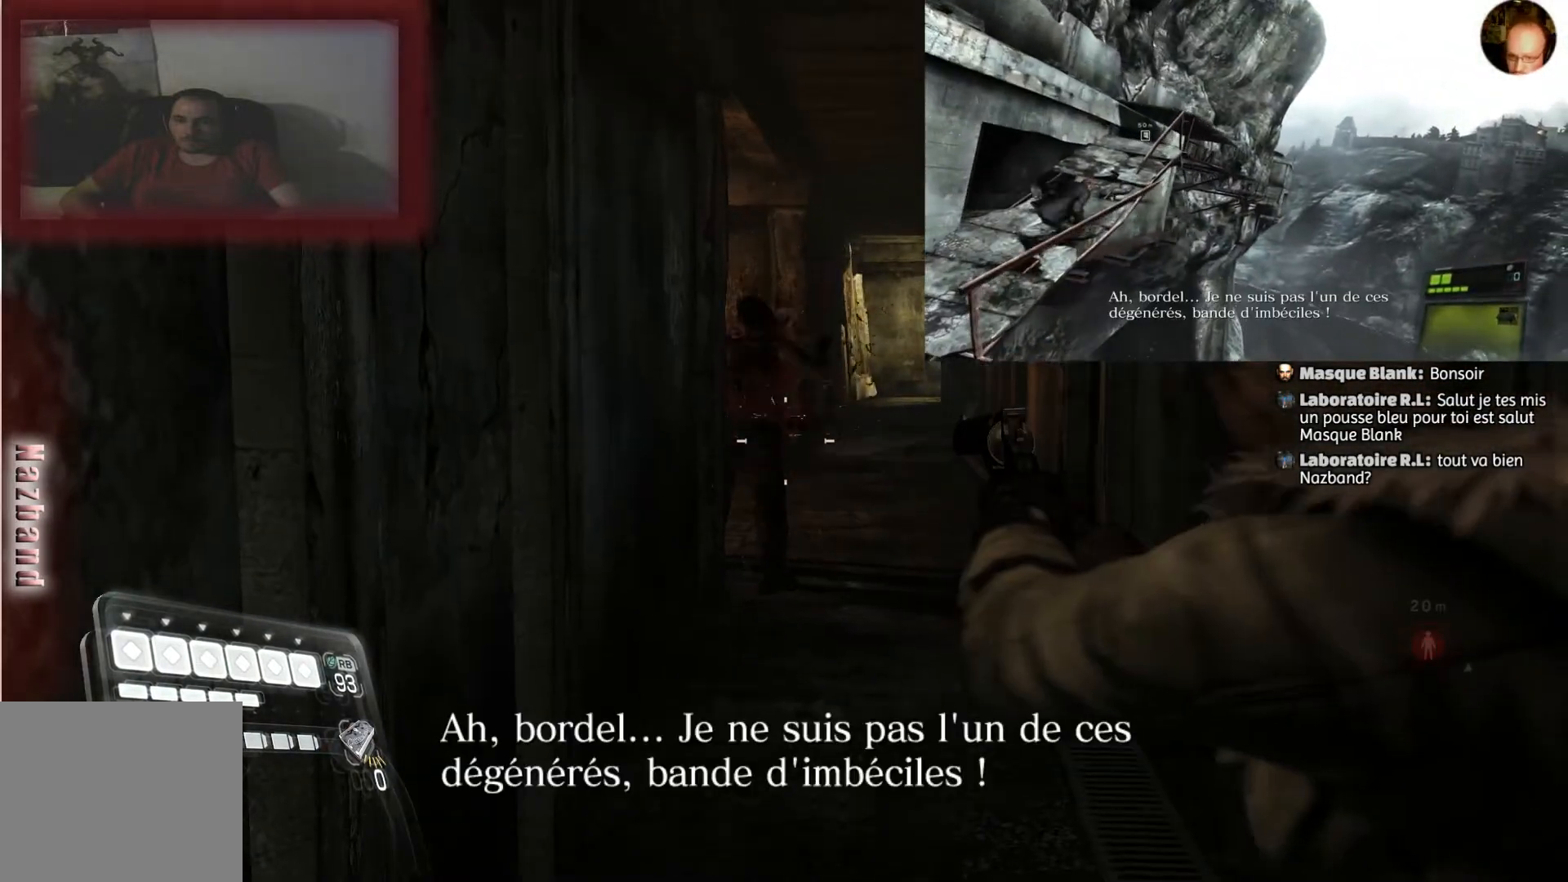
{"buttons": ["L2"], "left_stick": "center", "right_stick": "center", "events": [[167, "right_stick", "up"], [267, "right_stick", "center"]]}
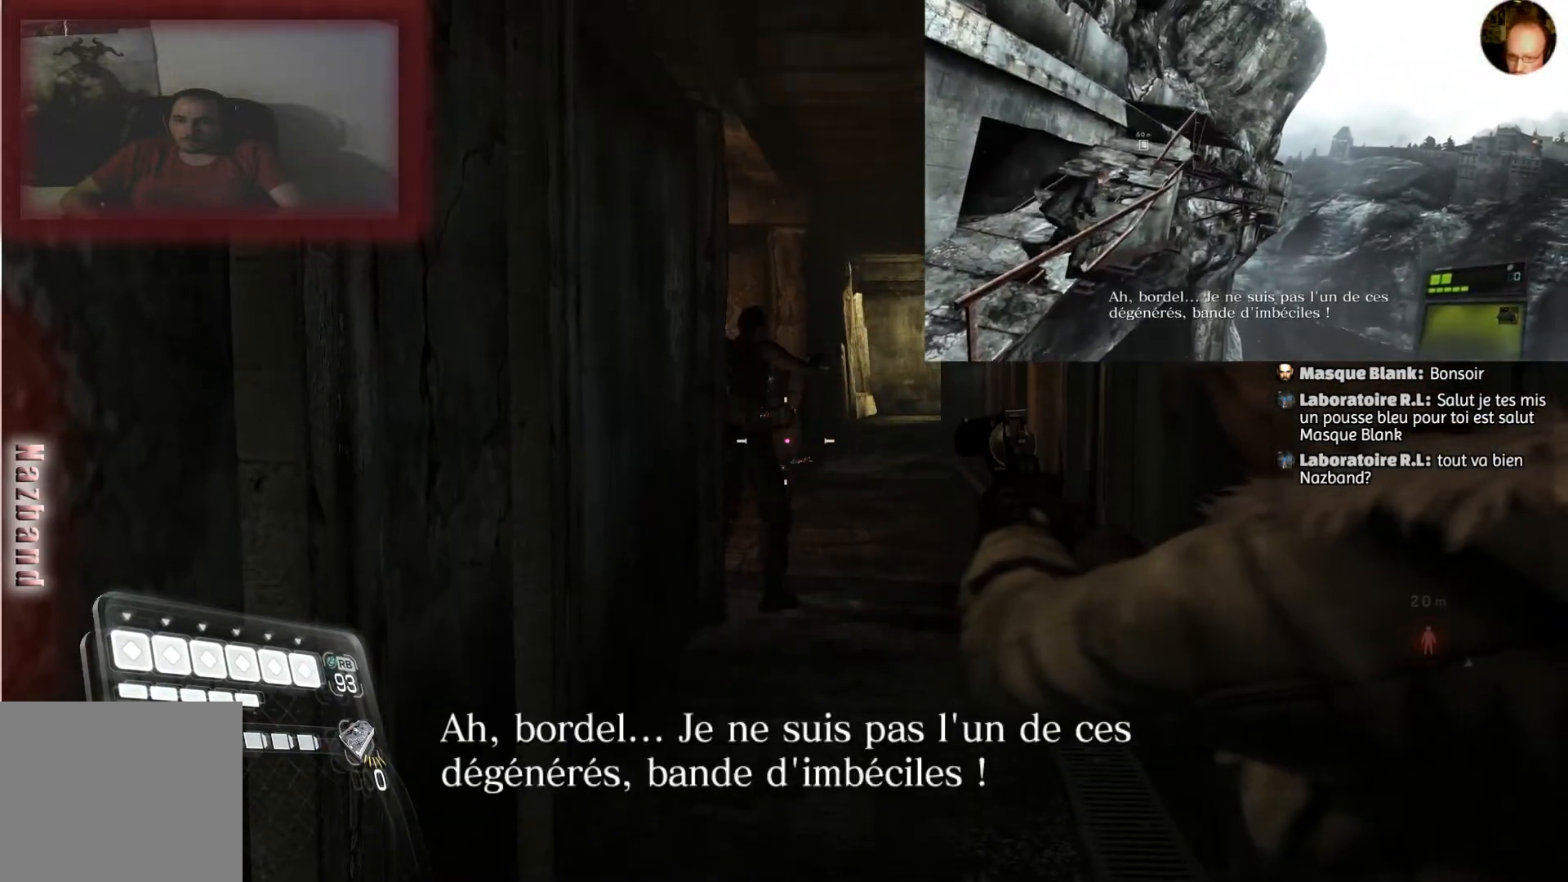
{"buttons": ["L2"], "left_stick": "center", "right_stick": "center", "events": []}
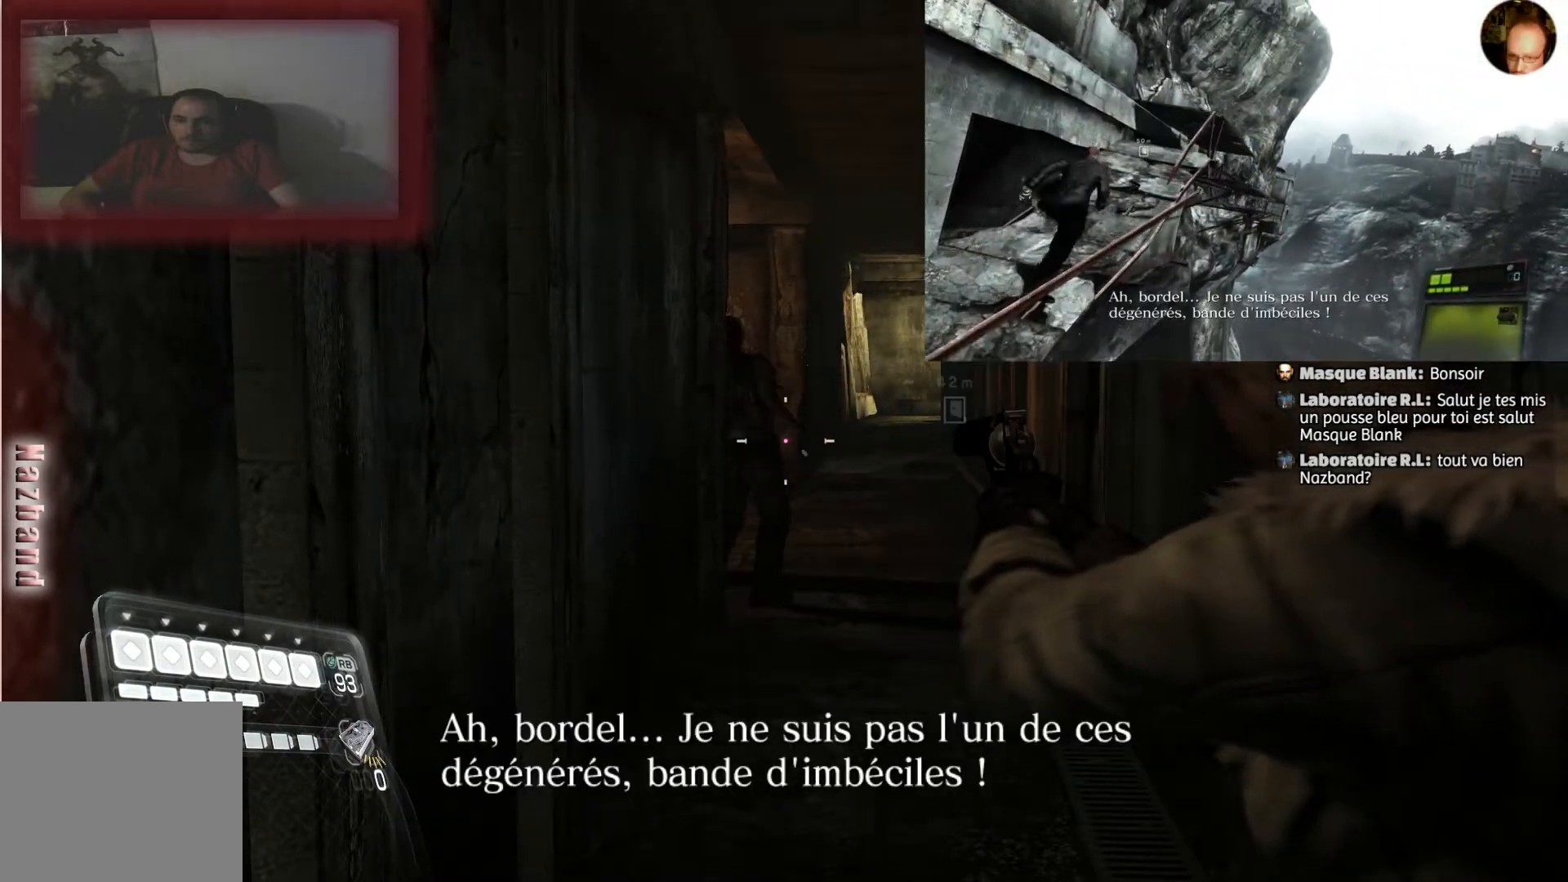
{"buttons": ["L2"], "left_stick": "center", "right_stick": "up-left", "events": [[367, "right_stick", "up-left"]]}
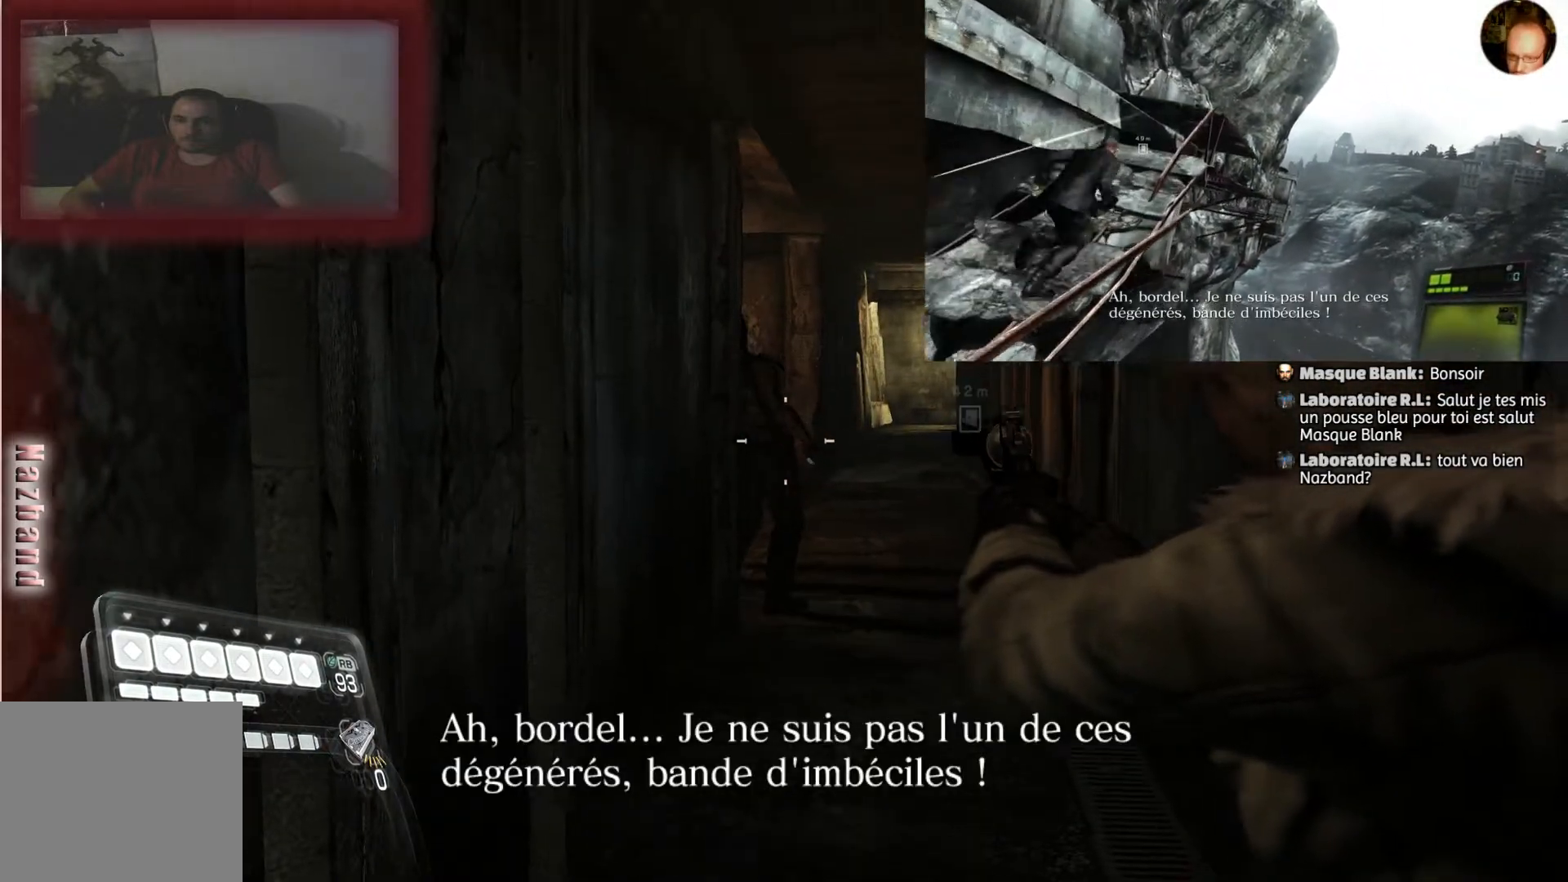
{"buttons": ["L2"], "left_stick": "center", "right_stick": "center", "events": [[34, "right_stick", "center"], [334, "right_stick", "up-left"], [434, "right_stick", "center"]]}
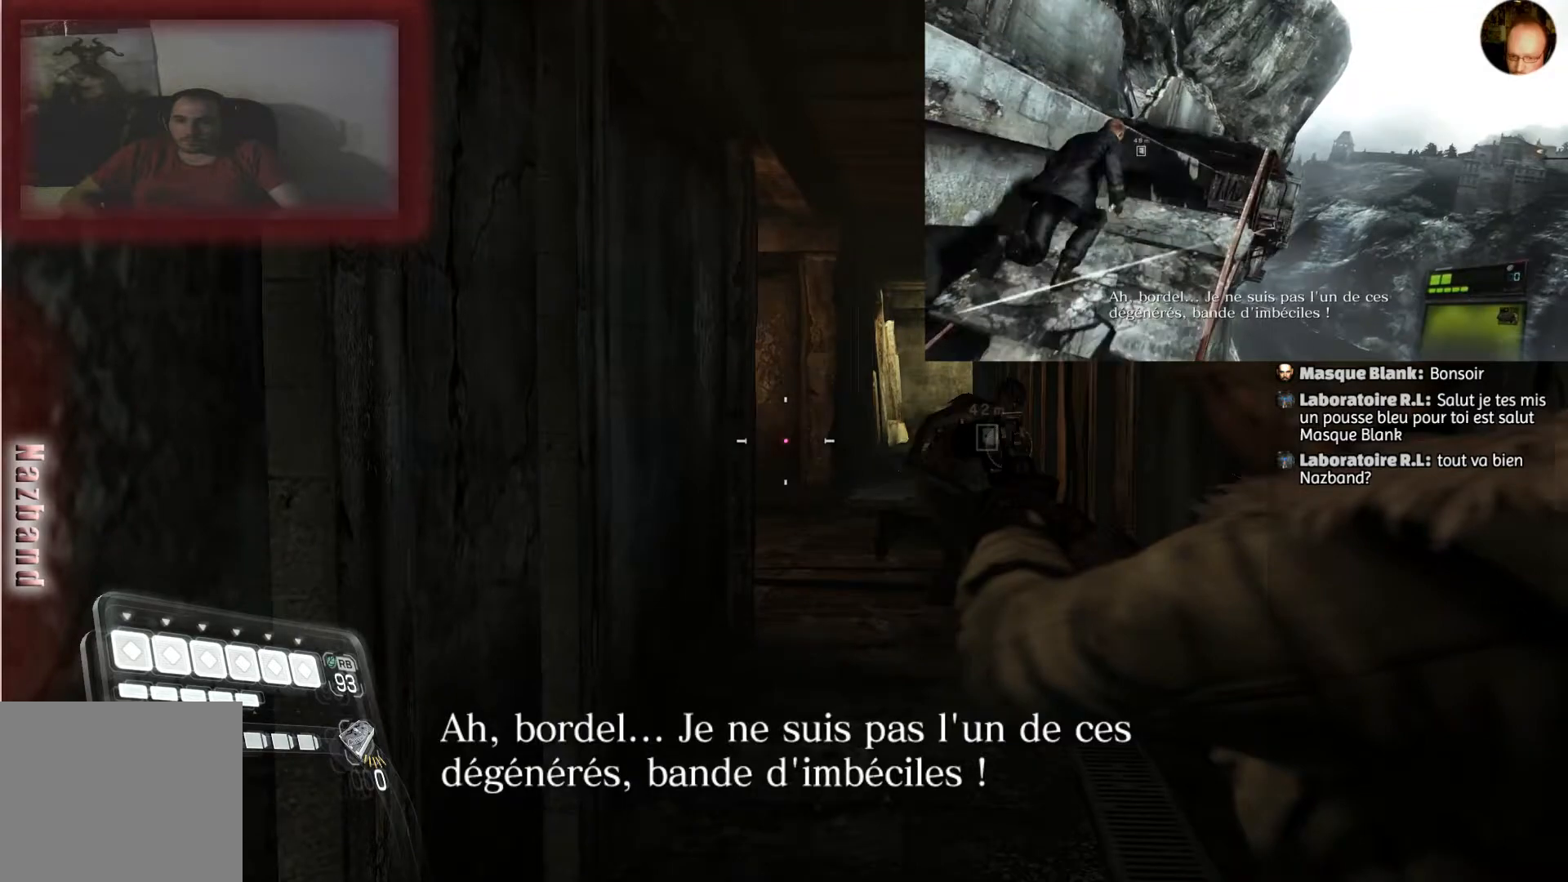
{"buttons": ["L2"], "left_stick": "center", "right_stick": "right", "events": [[33, "left_stick", "right"], [33, "right_stick", "right"], [167, "left_stick", "center"]]}
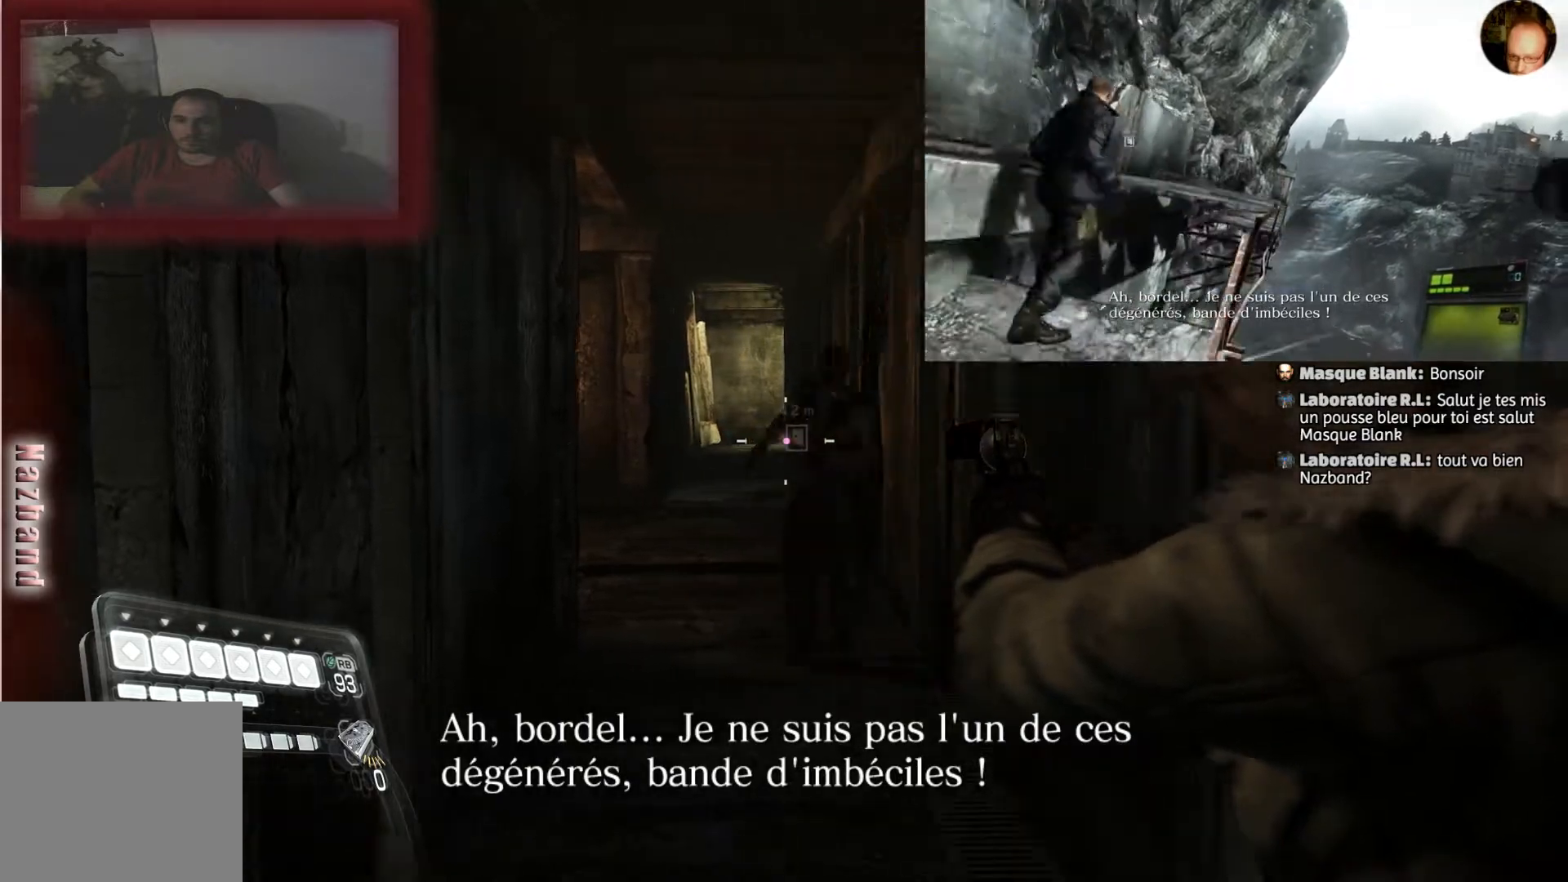
{"buttons": ["L2", "R2"], "left_stick": "center", "right_stick": "center", "events": [[67, "right_stick", "down-right"], [167, "left_stick", "down-left"], [167, "right_stick", "center"], [301, "left_stick", "center"], [401, "R2", "down"]]}
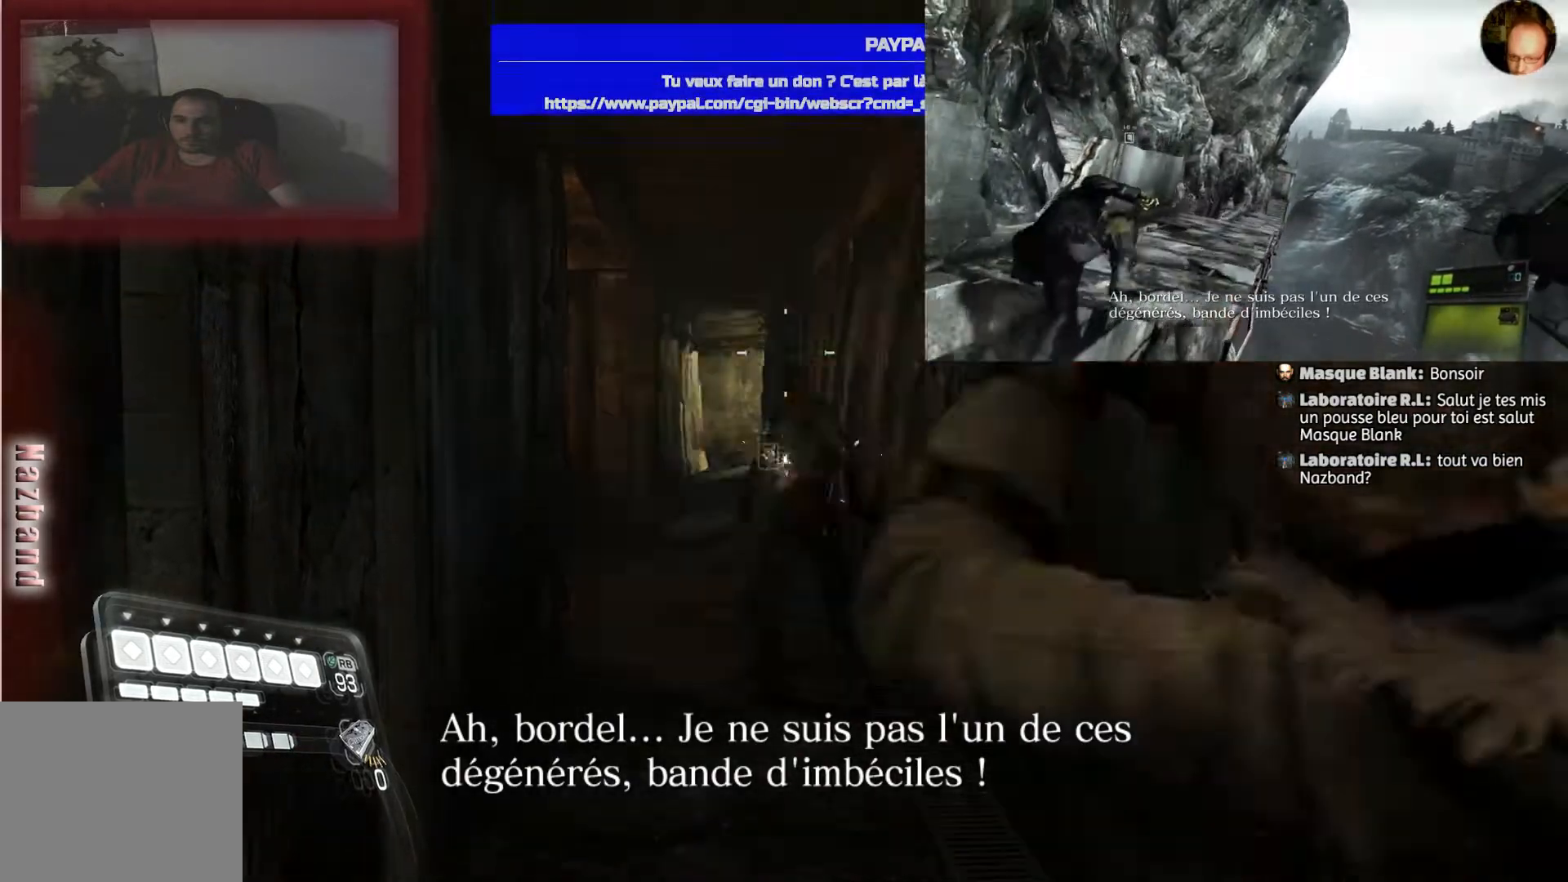
{"buttons": ["L2"], "left_stick": "up", "right_stick": "down", "events": [[100, "R2", "up"], [267, "left_stick", "up"], [500, "right_stick", "down"]]}
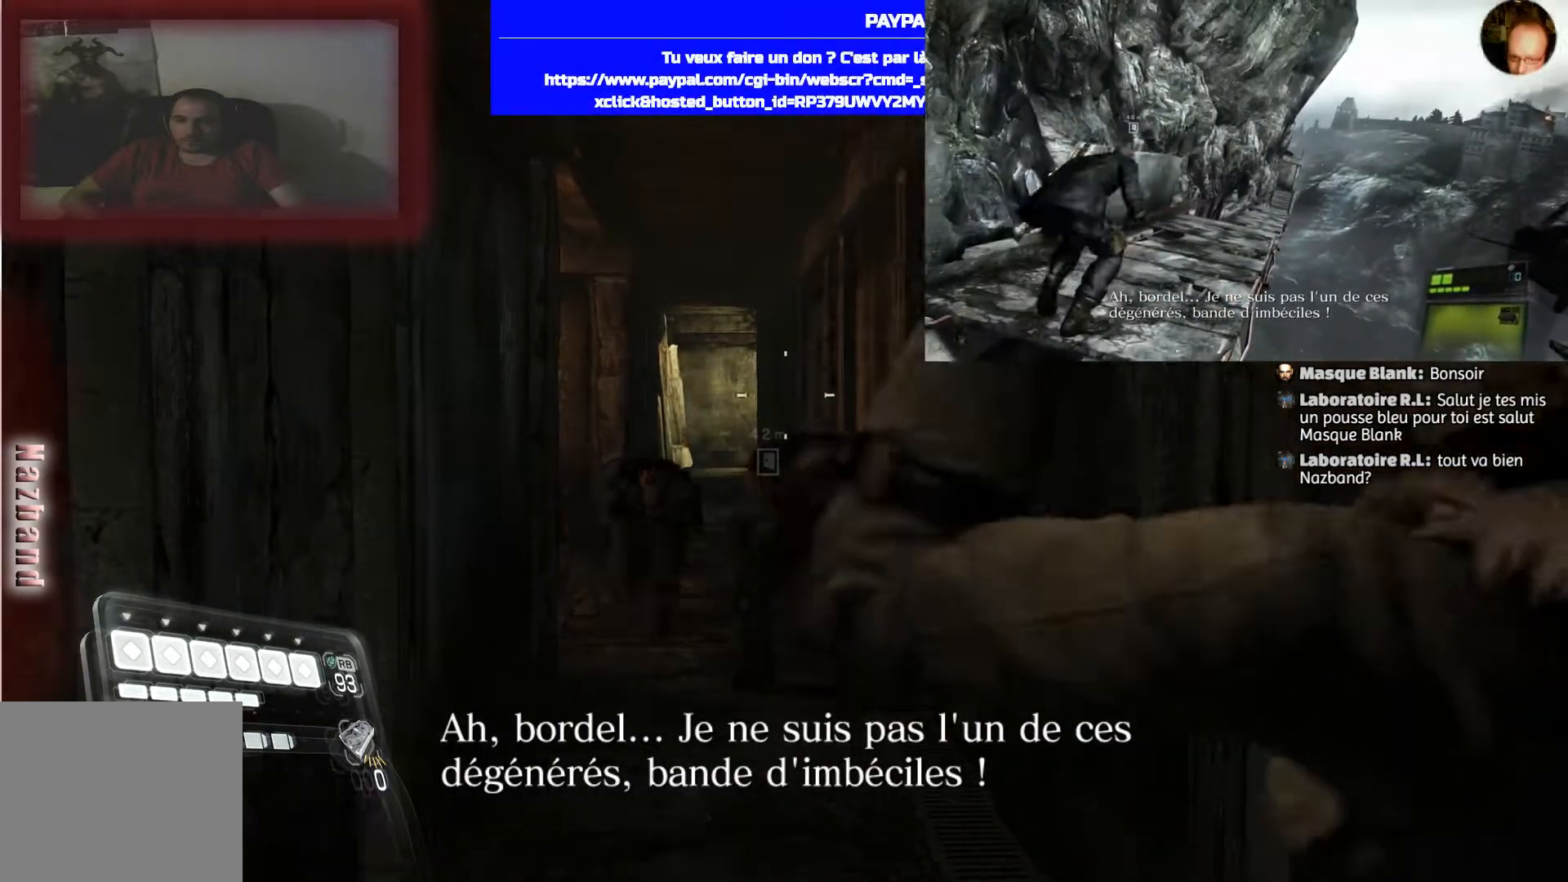
{"buttons": ["L2"], "left_stick": "center", "right_stick": "down", "events": [[134, "right_stick", "center"], [167, "left_stick", "center"], [434, "right_stick", "down"]]}
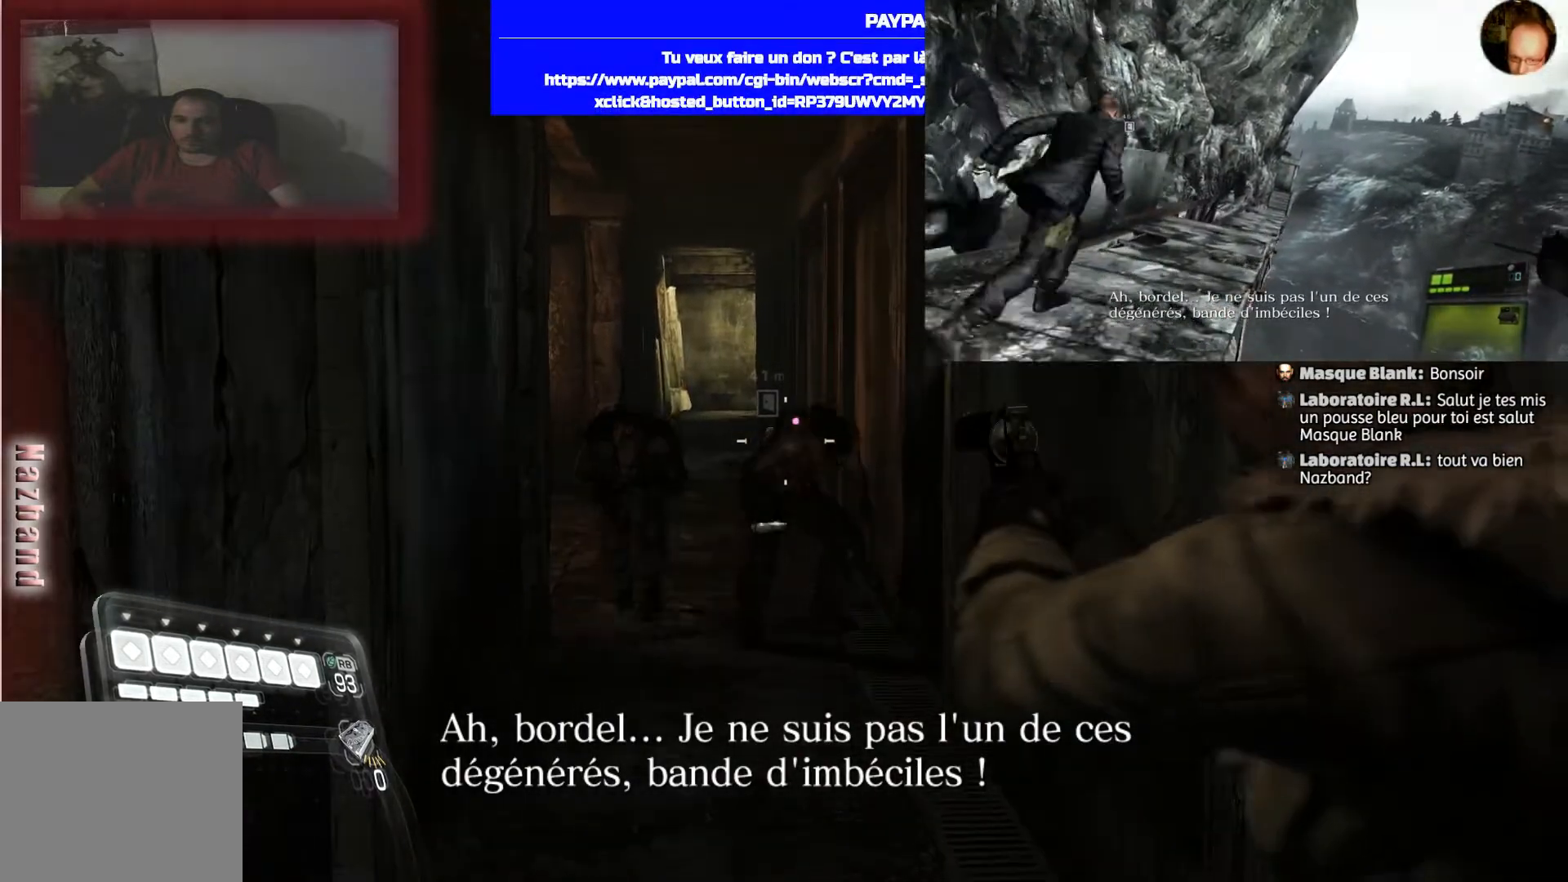
{"buttons": ["L2"], "left_stick": "down-left", "right_stick": "center", "events": [[100, "left_stick", "left"], [133, "right_stick", "center"], [167, "R2", "down"], [233, "left_stick", "center"], [333, "R2", "up"], [467, "left_stick", "down-left"]]}
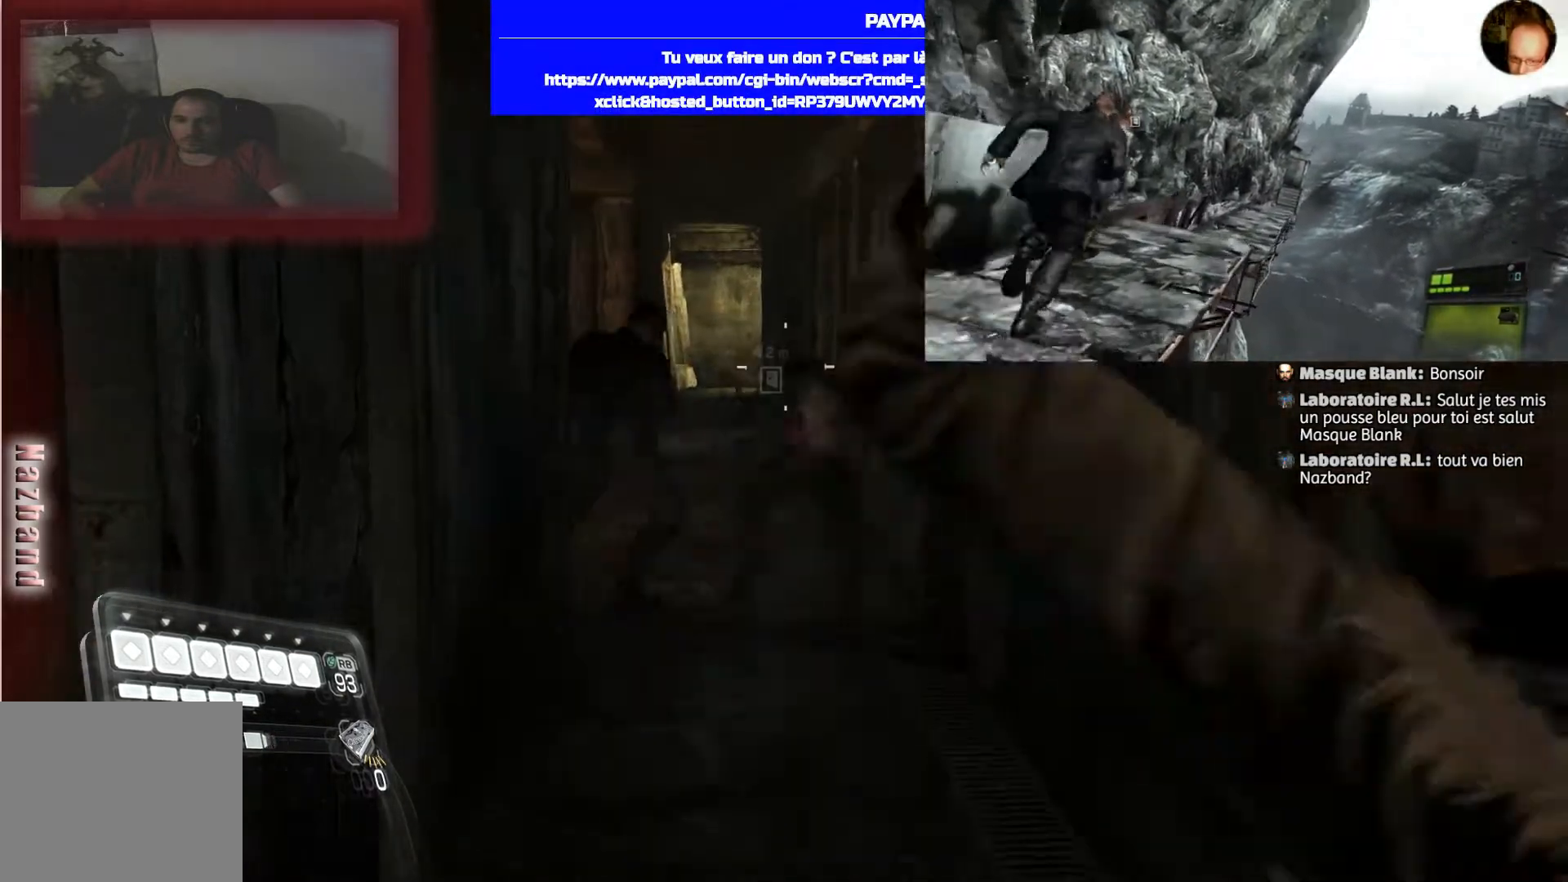
{"buttons": ["L2"], "left_stick": "up", "right_stick": "up-left", "events": [[100, "left_stick", "center"], [100, "right_stick", "left"], [267, "left_stick", "up"], [501, "right_stick", "up-left"]]}
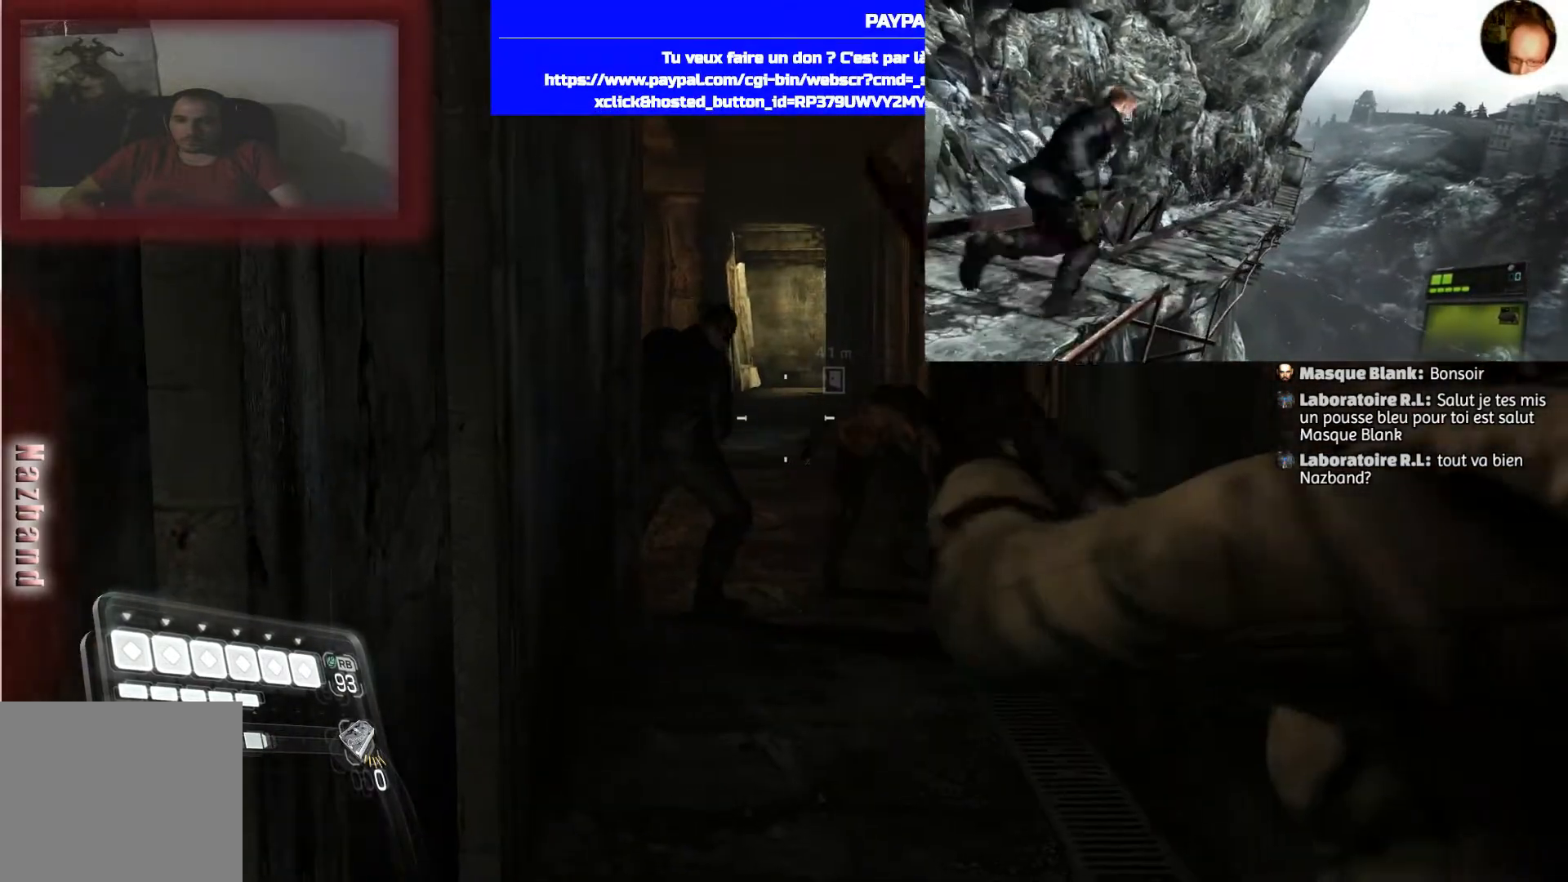
{"buttons": ["L2"], "left_stick": "up-left", "right_stick": "up-left", "events": [[66, "left_stick", "center"], [233, "right_stick", "center"], [400, "left_stick", "up-left"], [400, "right_stick", "up-left"]]}
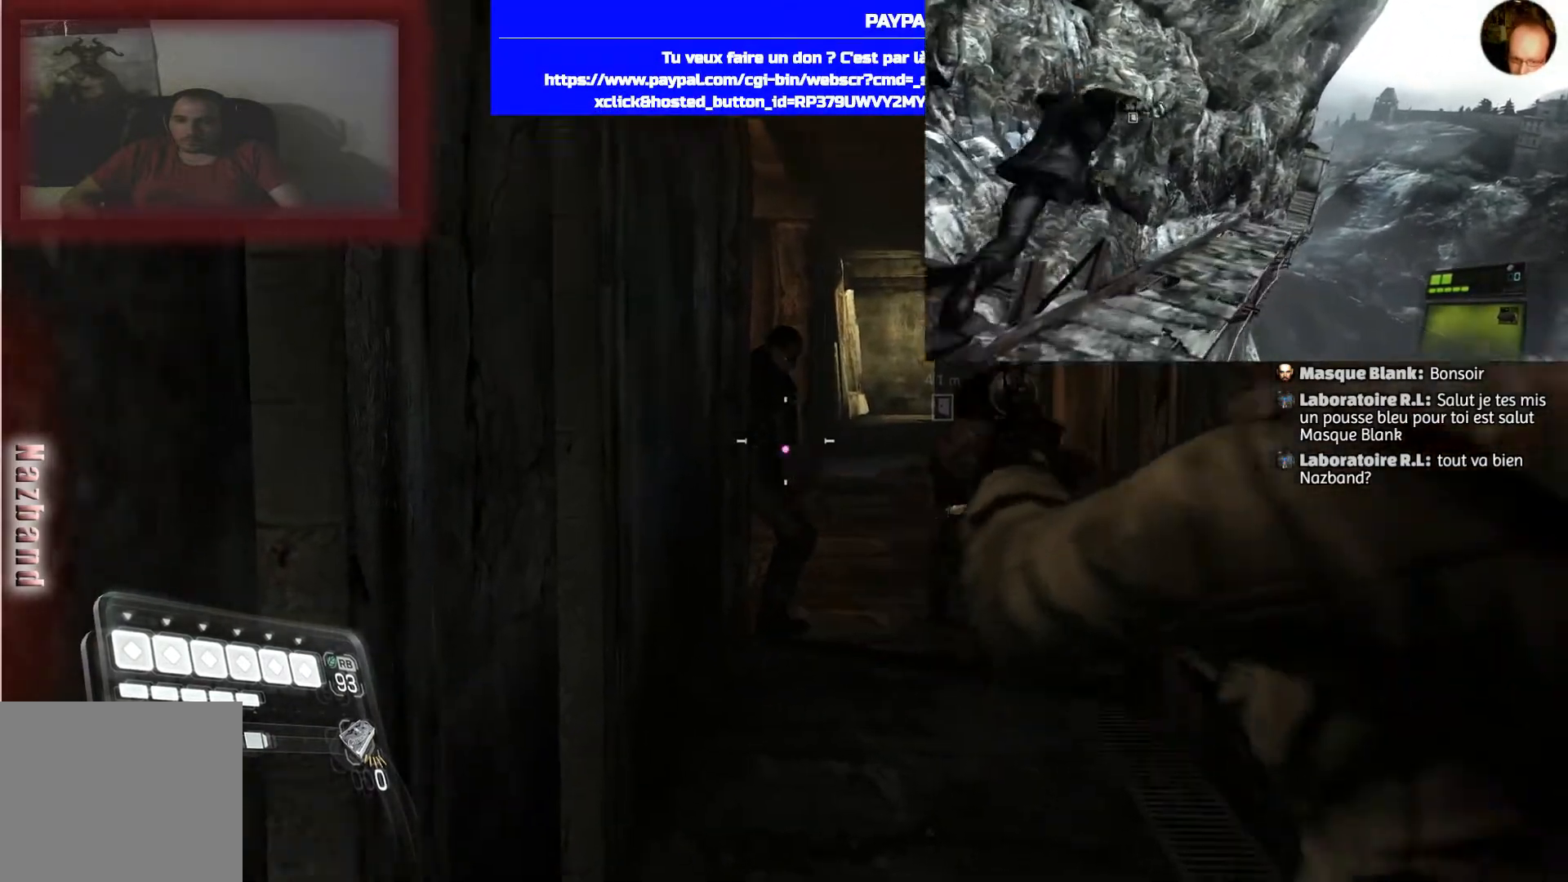
{"buttons": ["L2"], "left_stick": "up-right", "right_stick": "right", "events": [[34, "left_stick", "center"], [34, "right_stick", "center"], [100, "R2", "down"], [167, "left_stick", "up-right"], [301, "R2", "up"], [467, "right_stick", "right"]]}
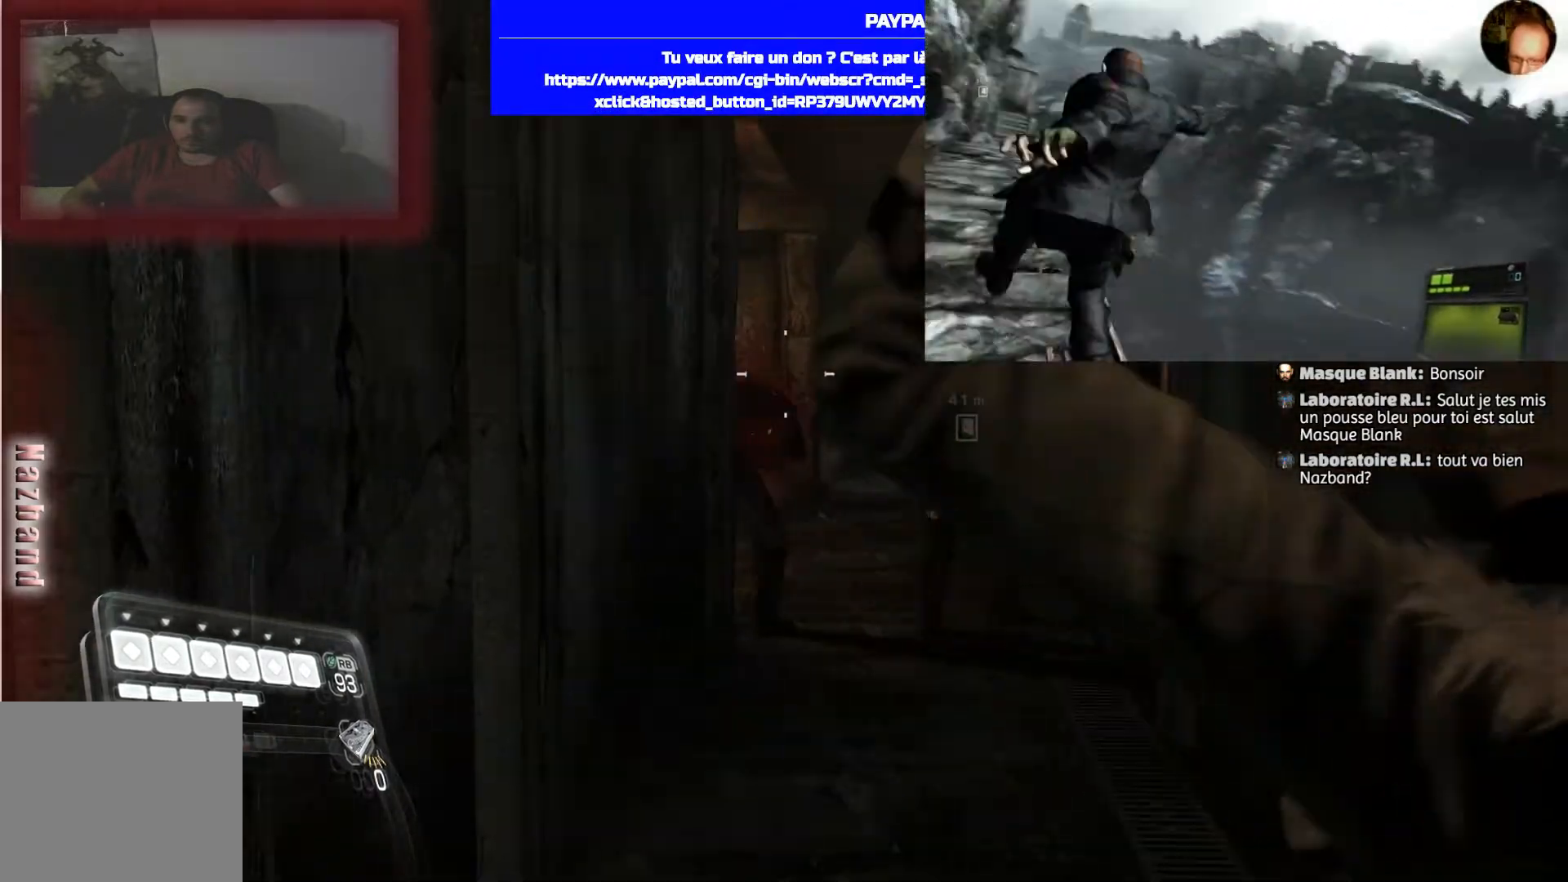
{"buttons": ["L2"], "left_stick": "up-right", "right_stick": "right", "events": [[66, "right_stick", "down-right"], [233, "left_stick", "up"], [300, "right_stick", "right"], [433, "left_stick", "up-right"]]}
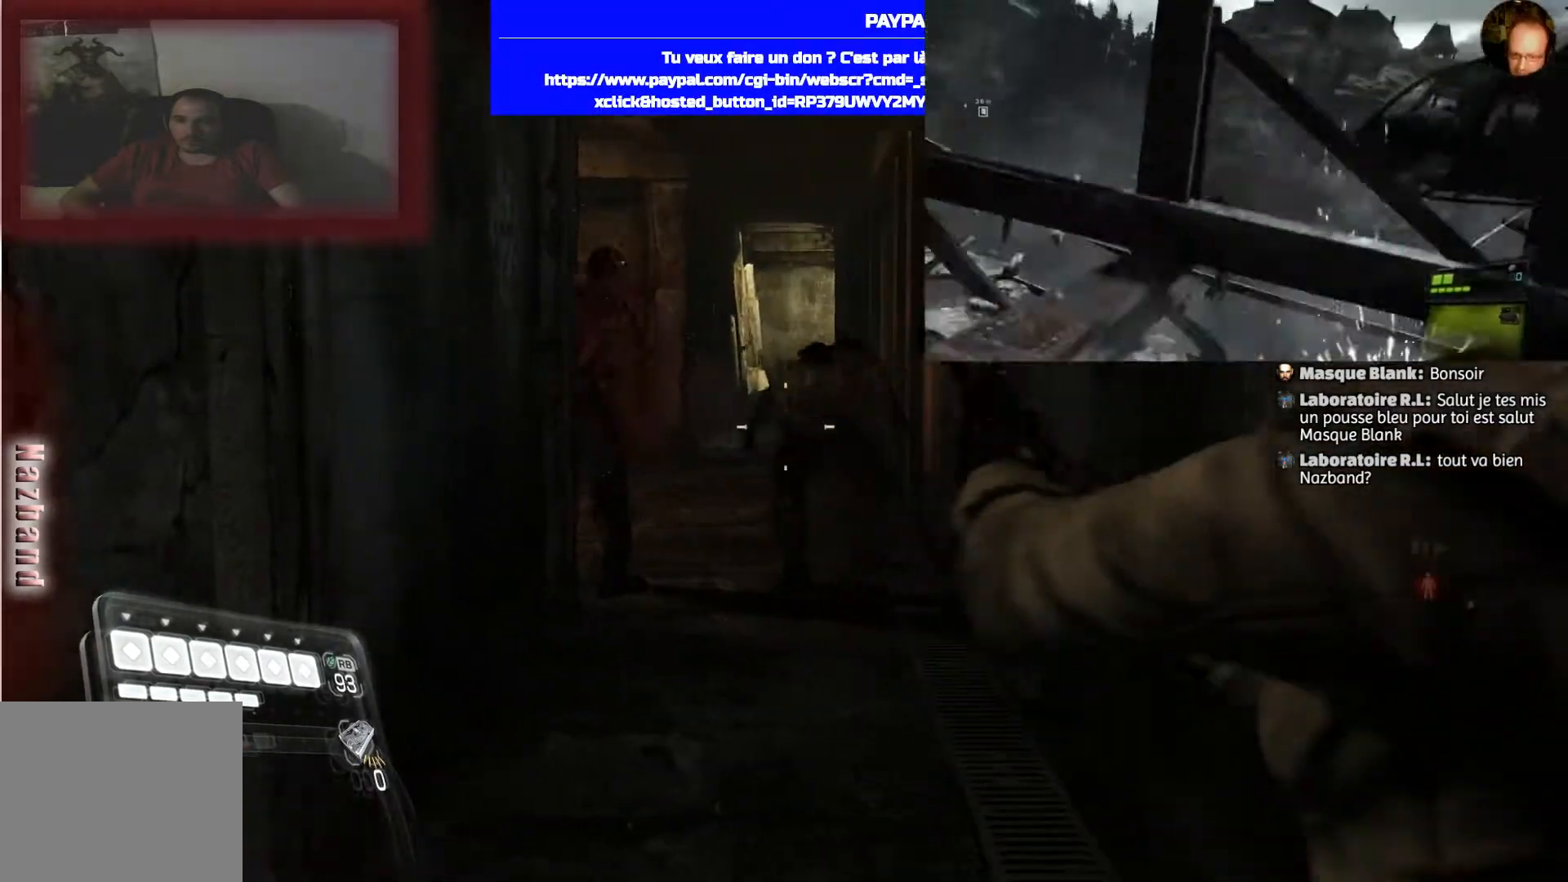
{"buttons": ["L2"], "left_stick": "center", "right_stick": "up", "events": [[67, "right_stick", "up-right"], [267, "right_stick", "center"], [301, "left_stick", "up-left"], [401, "right_stick", "up"], [501, "left_stick", "center"]]}
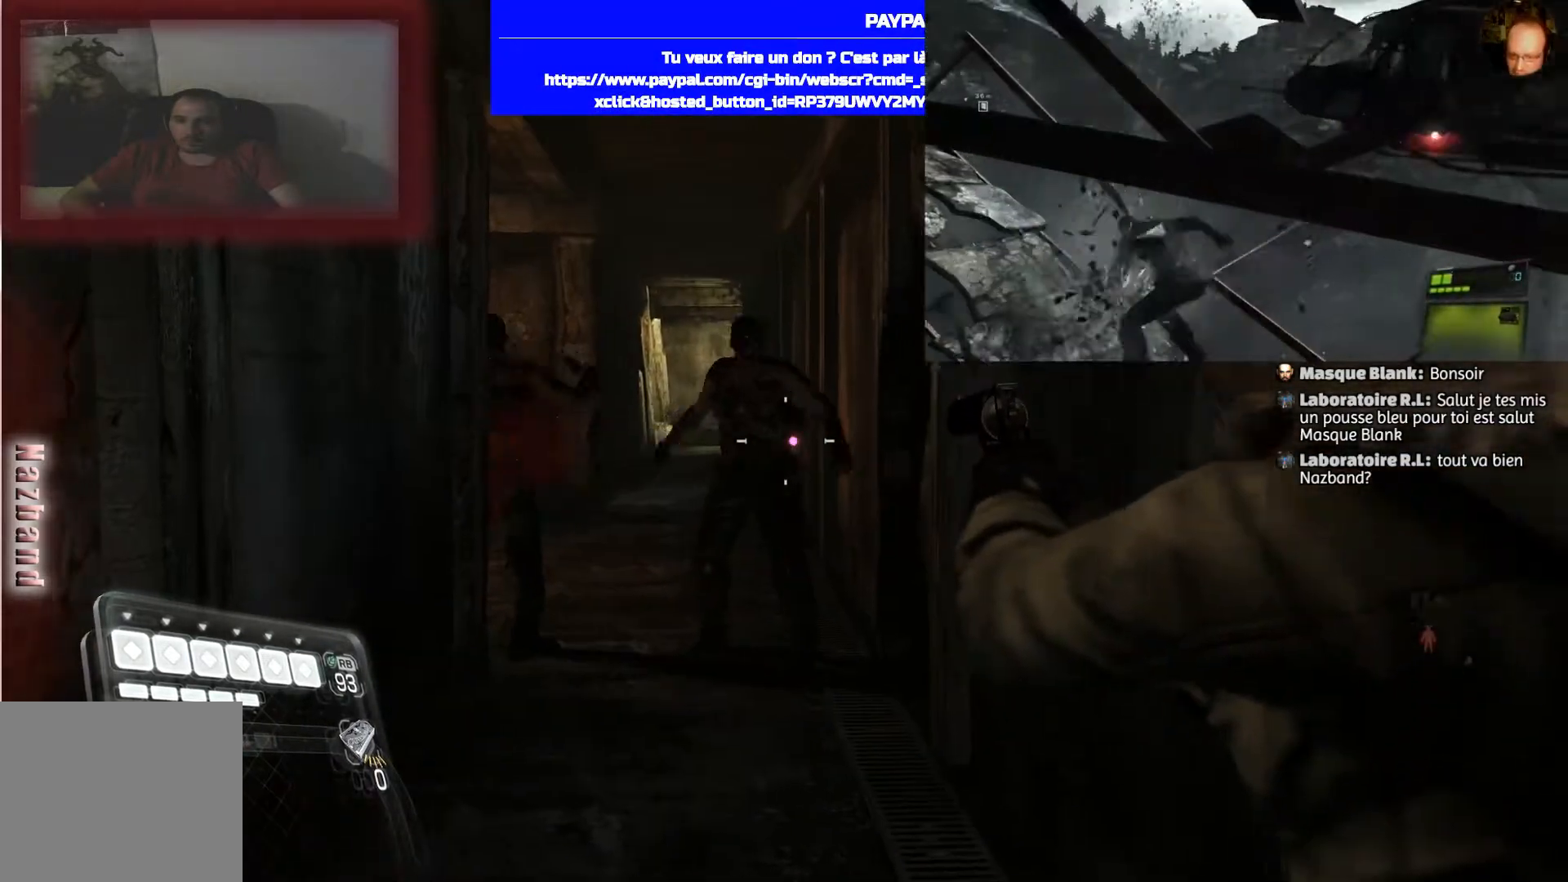
{"buttons": ["L2"], "left_stick": "left", "right_stick": "center", "events": [[100, "right_stick", "center"], [400, "left_stick", "left"]]}
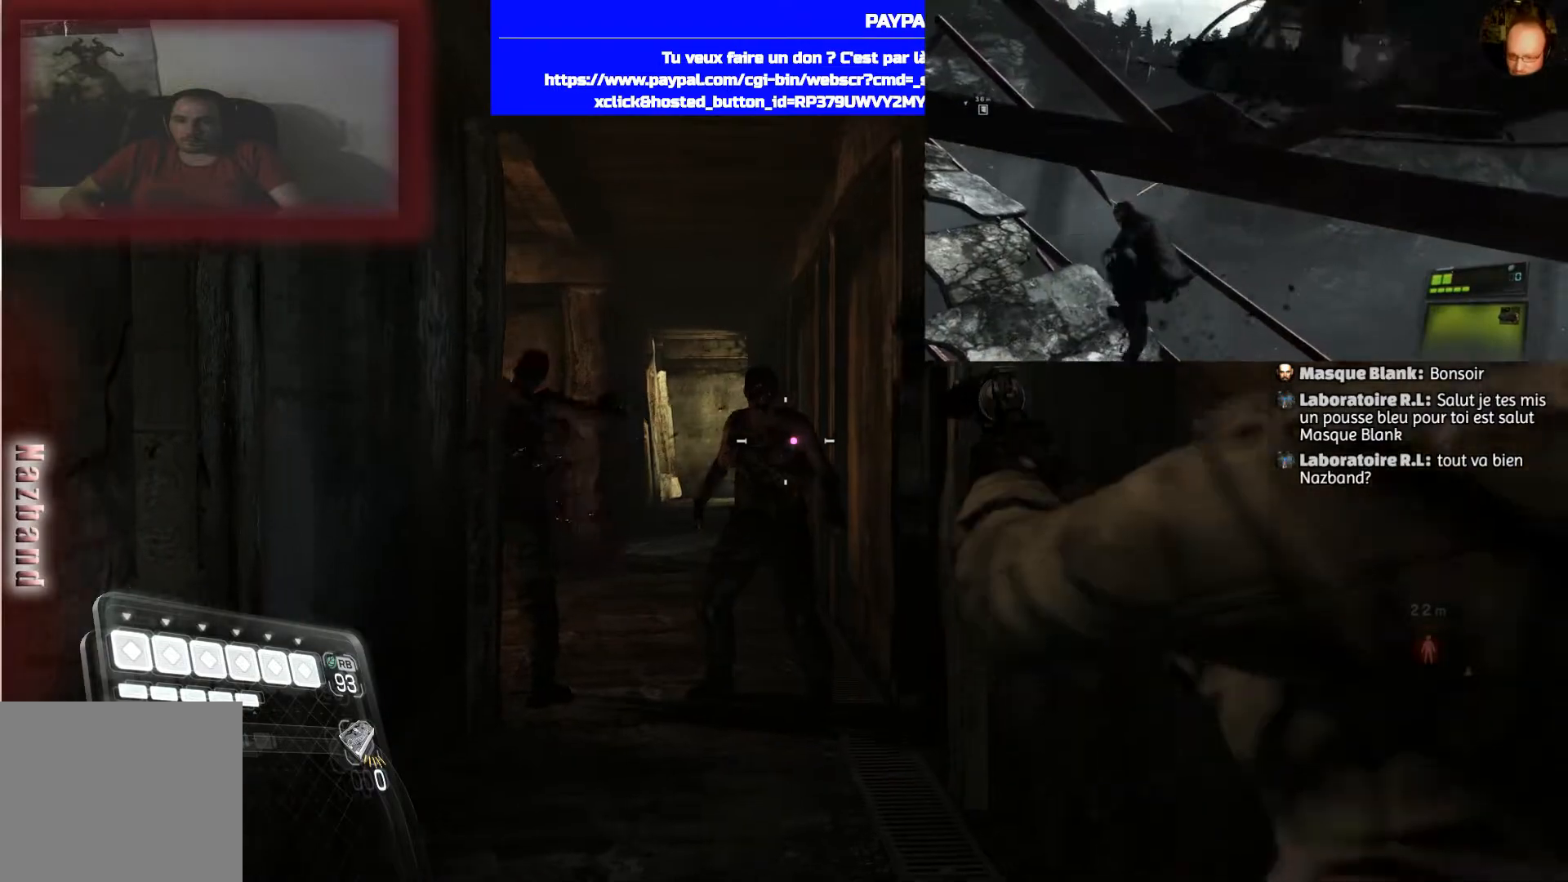
{"buttons": ["L2"], "left_stick": "center", "right_stick": "center", "events": [[134, "R2", "down"], [134, "left_stick", "center"], [401, "R2", "up"]]}
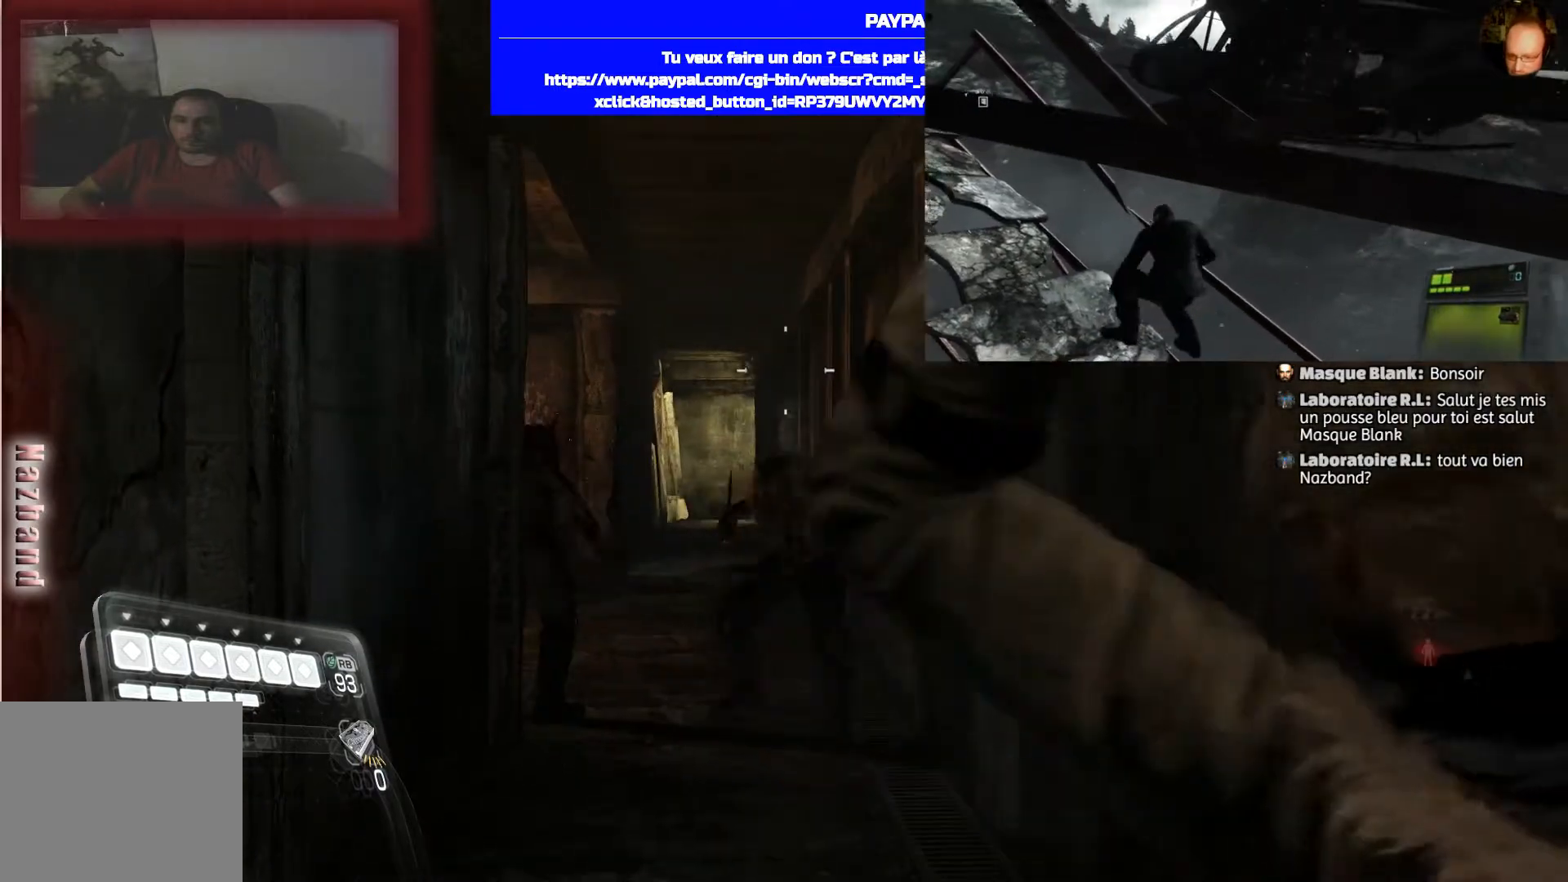
{"buttons": ["L2"], "left_stick": "center", "right_stick": "center", "events": [[200, "right_stick", "down"], [367, "right_stick", "center"]]}
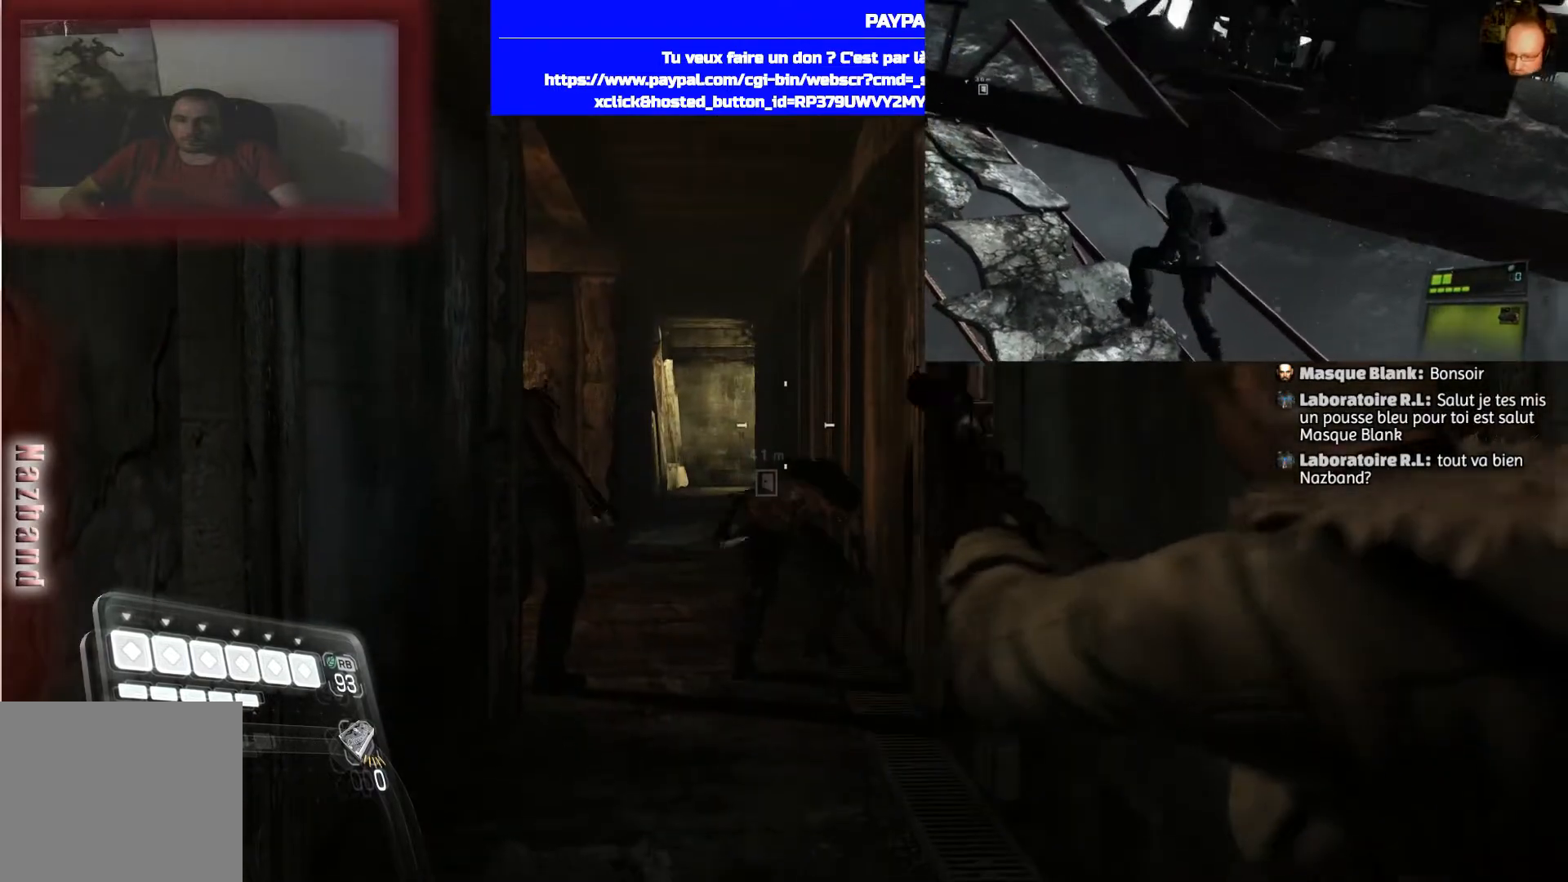
{"buttons": ["L2"], "left_stick": "left", "right_stick": "center", "events": [[234, "right_stick", "down"], [434, "right_stick", "center"], [467, "left_stick", "left"]]}
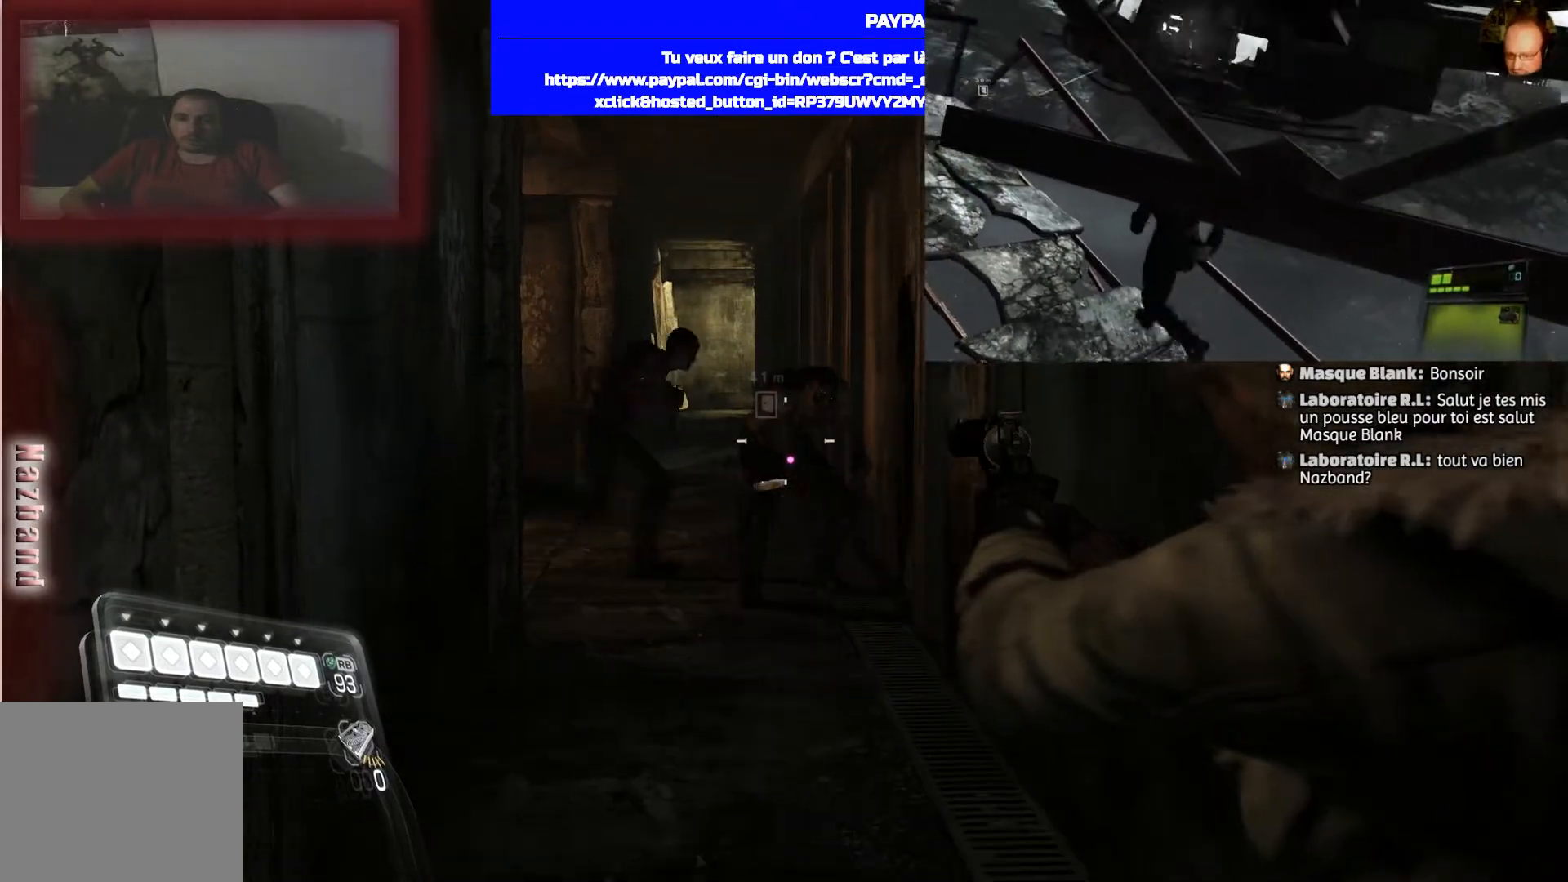
{"buttons": ["L2", "R2"], "left_stick": "center", "right_stick": "center", "events": [[100, "left_stick", "center"], [167, "right_stick", "down"], [367, "right_stick", "center"], [433, "R2", "down"]]}
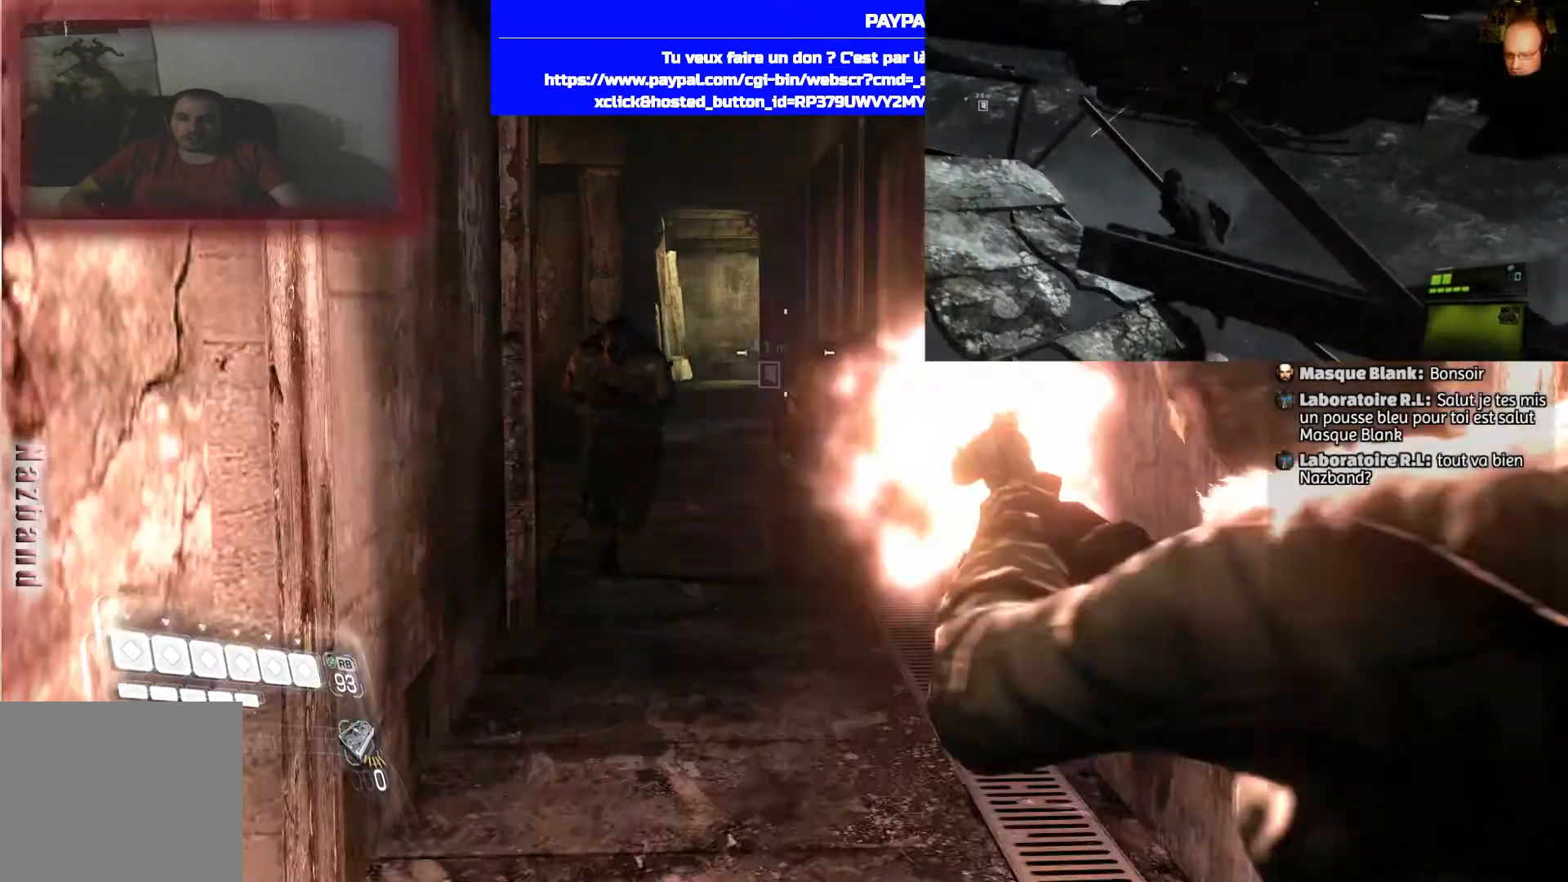
{"buttons": ["L2"], "left_stick": "down-left", "right_stick": "down-left", "events": [[100, "R2", "up"], [334, "left_stick", "left"], [367, "right_stick", "down-left"], [467, "left_stick", "down-left"]]}
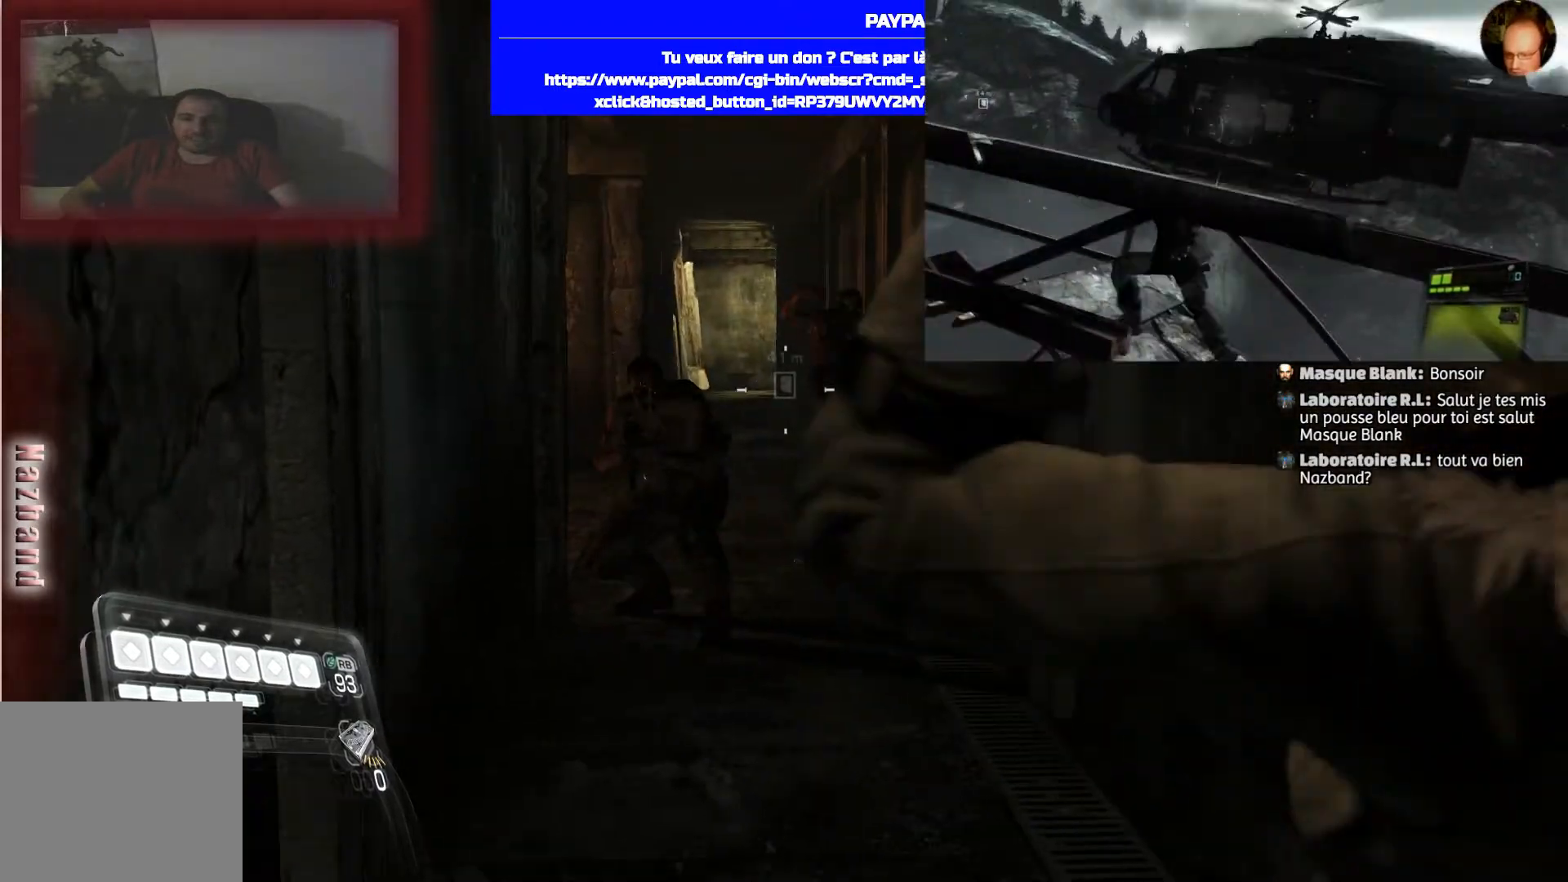
{"buttons": ["L2"], "left_stick": "up-left", "right_stick": "up-left", "events": [[167, "left_stick", "center"], [167, "right_stick", "center"], [433, "left_stick", "up-left"], [500, "right_stick", "up-left"]]}
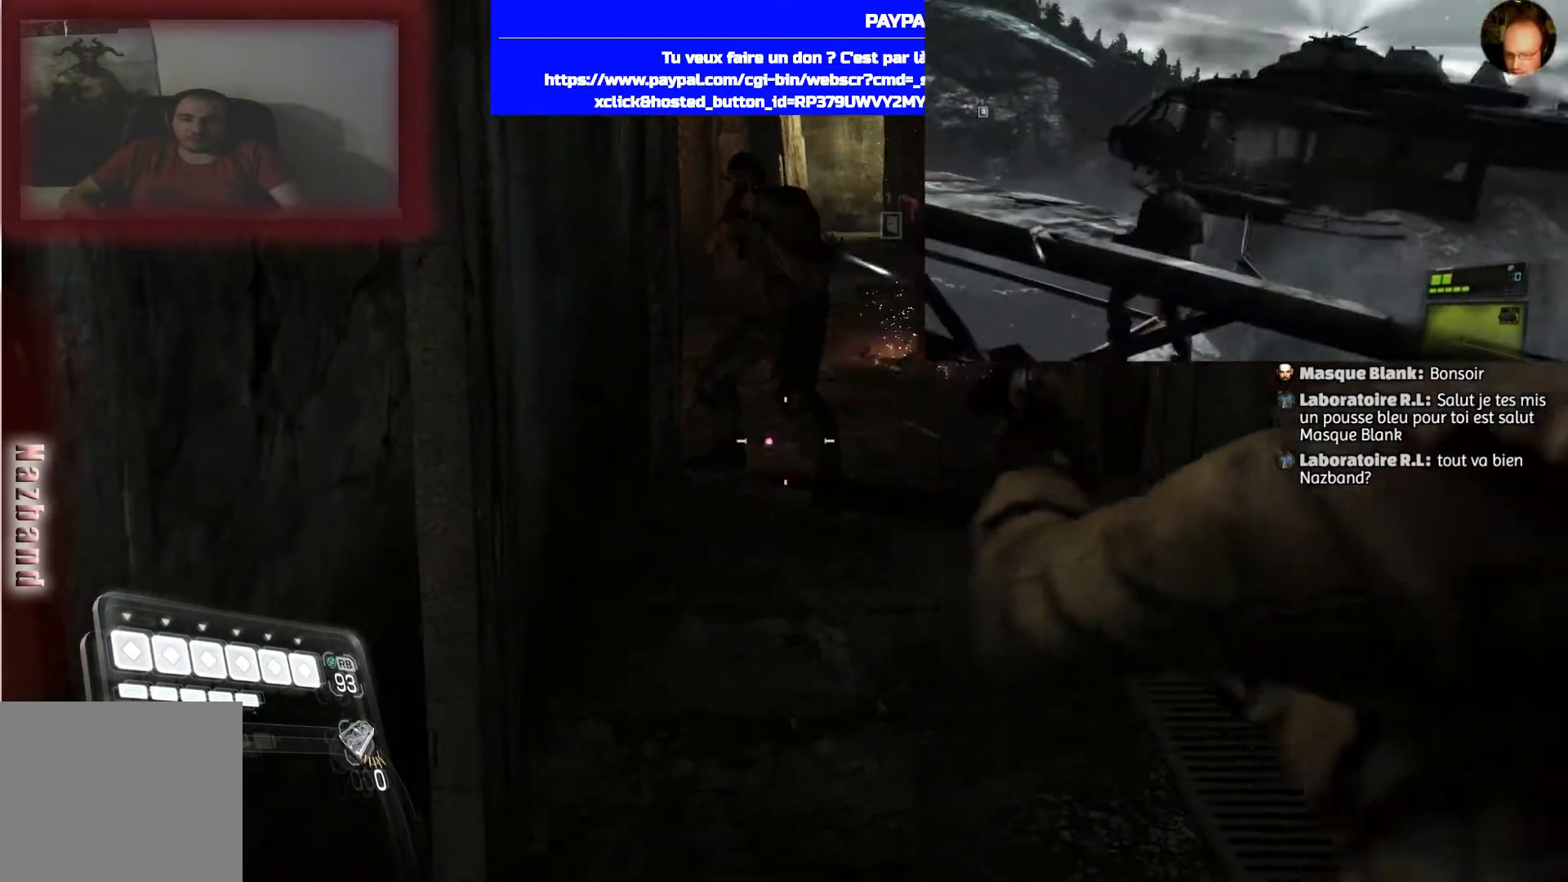
{"buttons": ["L2"], "left_stick": "center", "right_stick": "up", "events": [[34, "left_stick", "center"], [100, "right_stick", "up"], [167, "left_stick", "right"], [267, "right_stick", "center"], [334, "left_stick", "center"], [467, "right_stick", "up"]]}
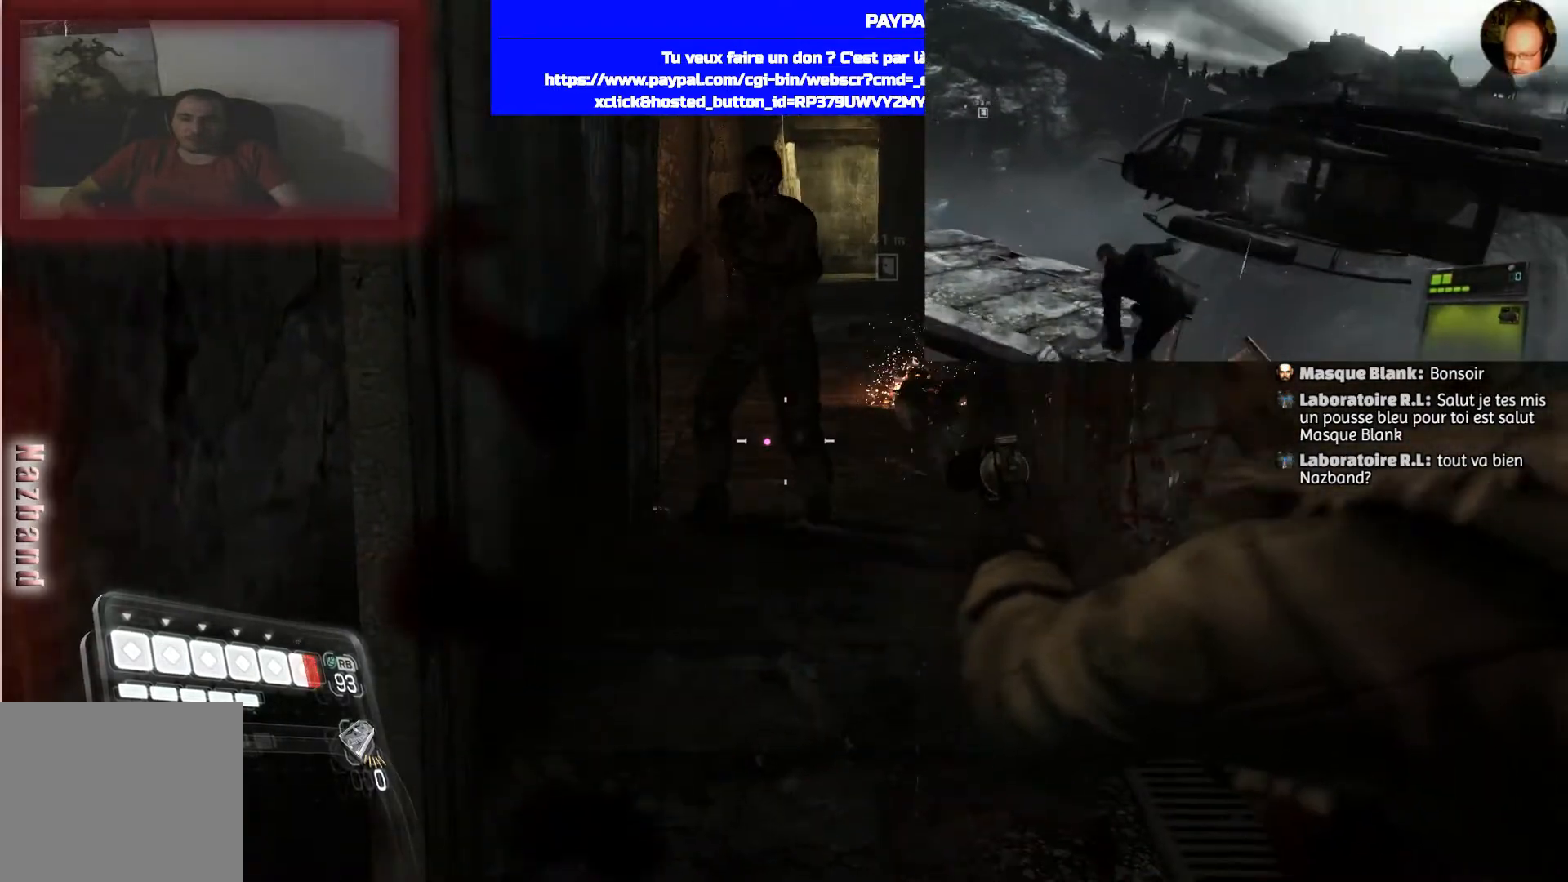
{"buttons": ["L2"], "left_stick": "center", "right_stick": "center", "events": [[66, "right_stick", "center"], [100, "R2", "down"], [100, "left_stick", "up"], [200, "left_stick", "up-right"], [400, "R2", "up"], [400, "left_stick", "center"]]}
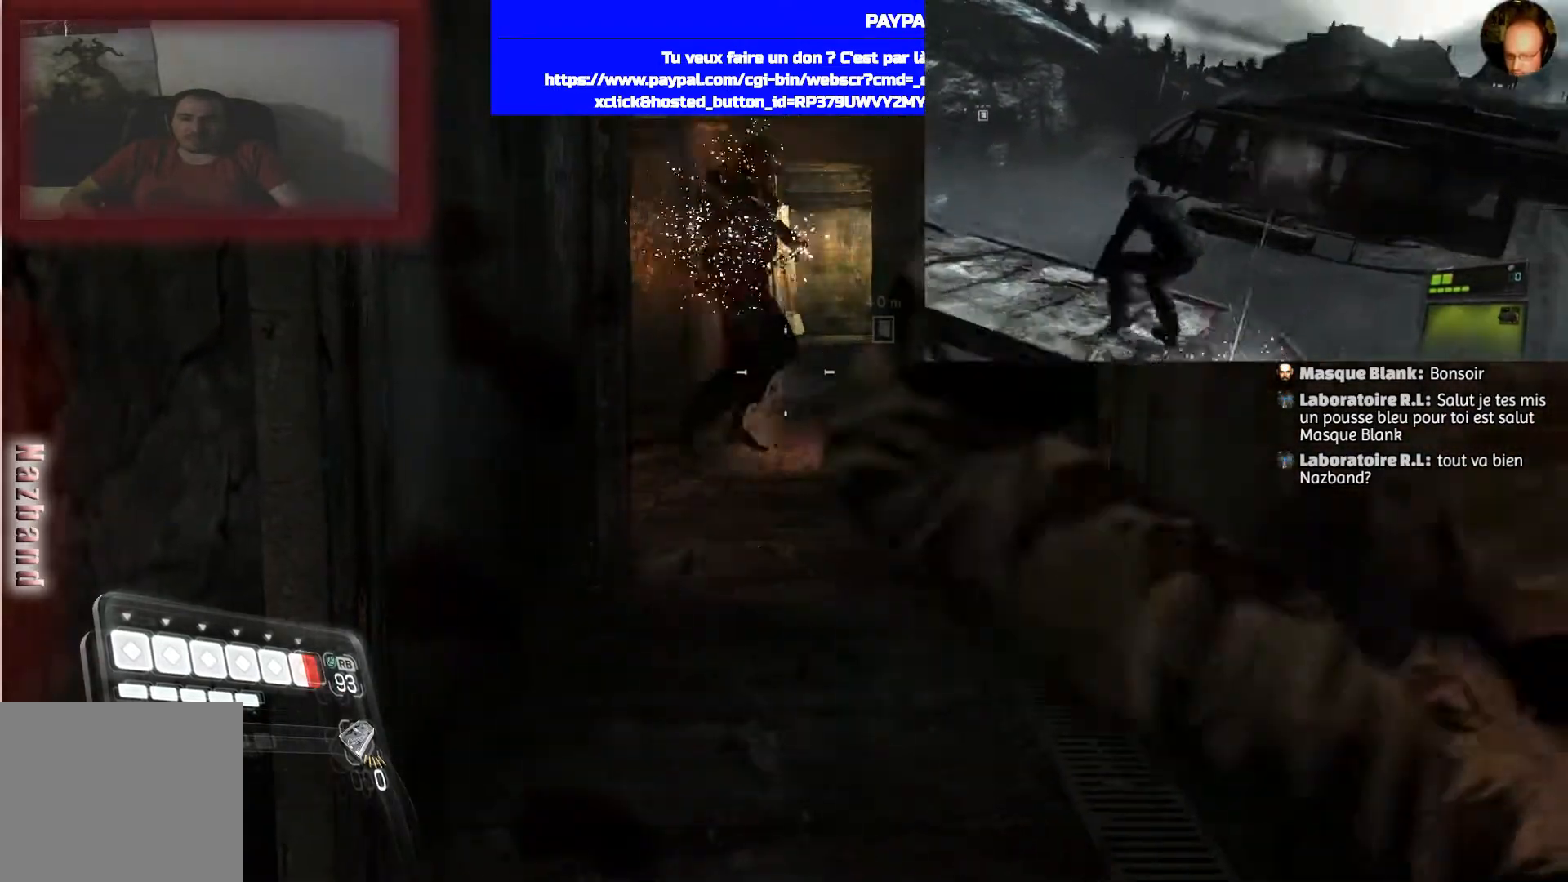
{"buttons": ["L2"], "left_stick": "up", "right_stick": "center", "events": [[234, "left_stick", "up"]]}
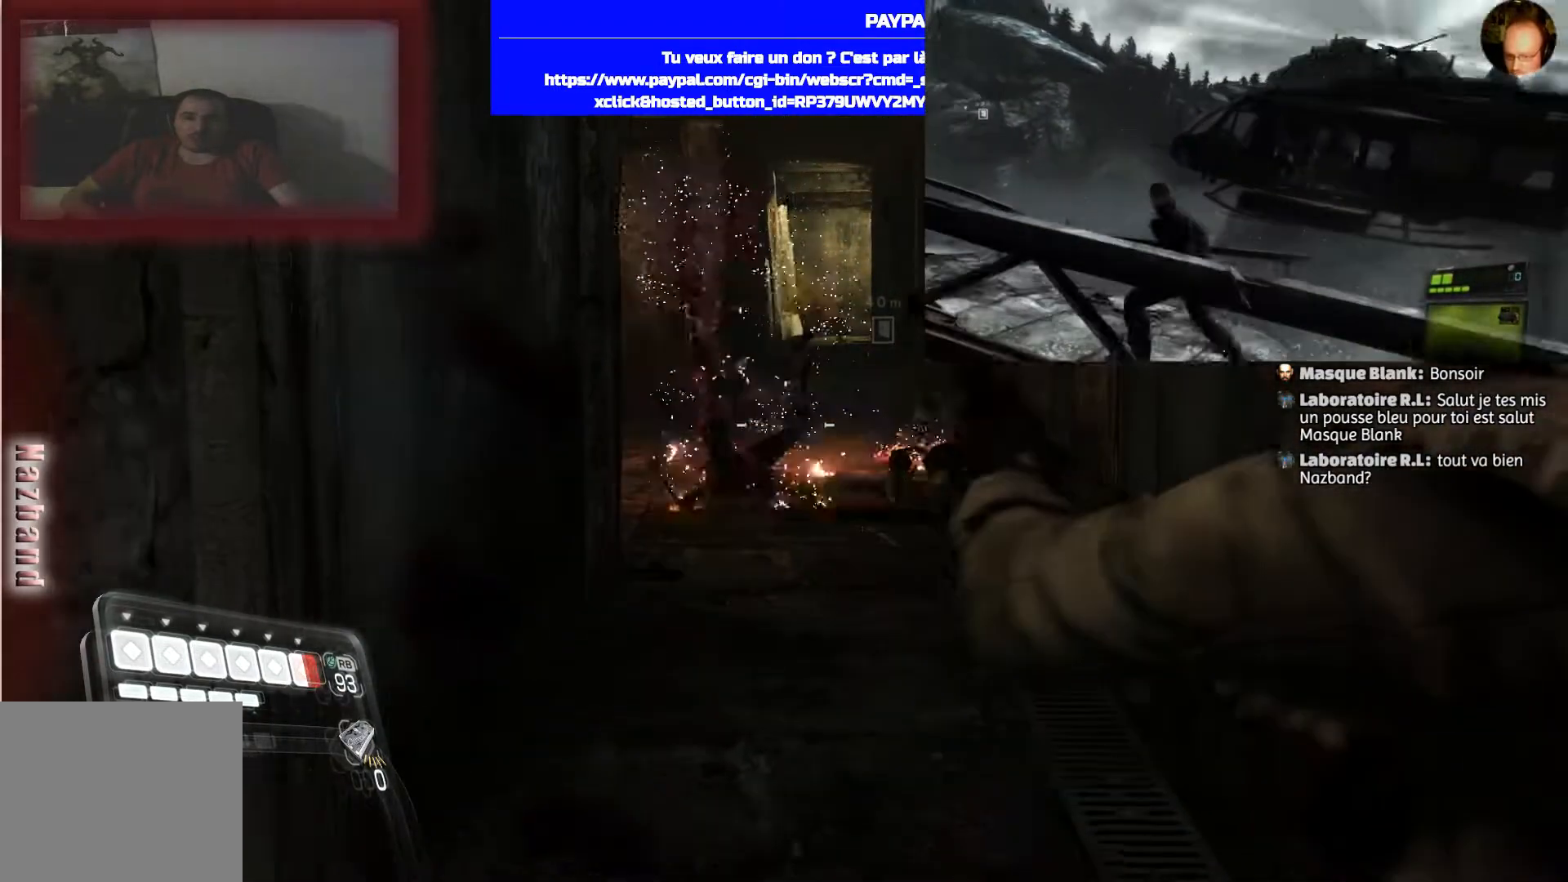
{"buttons": [], "left_stick": "up", "right_stick": "center", "events": [[367, "L2", "up"]]}